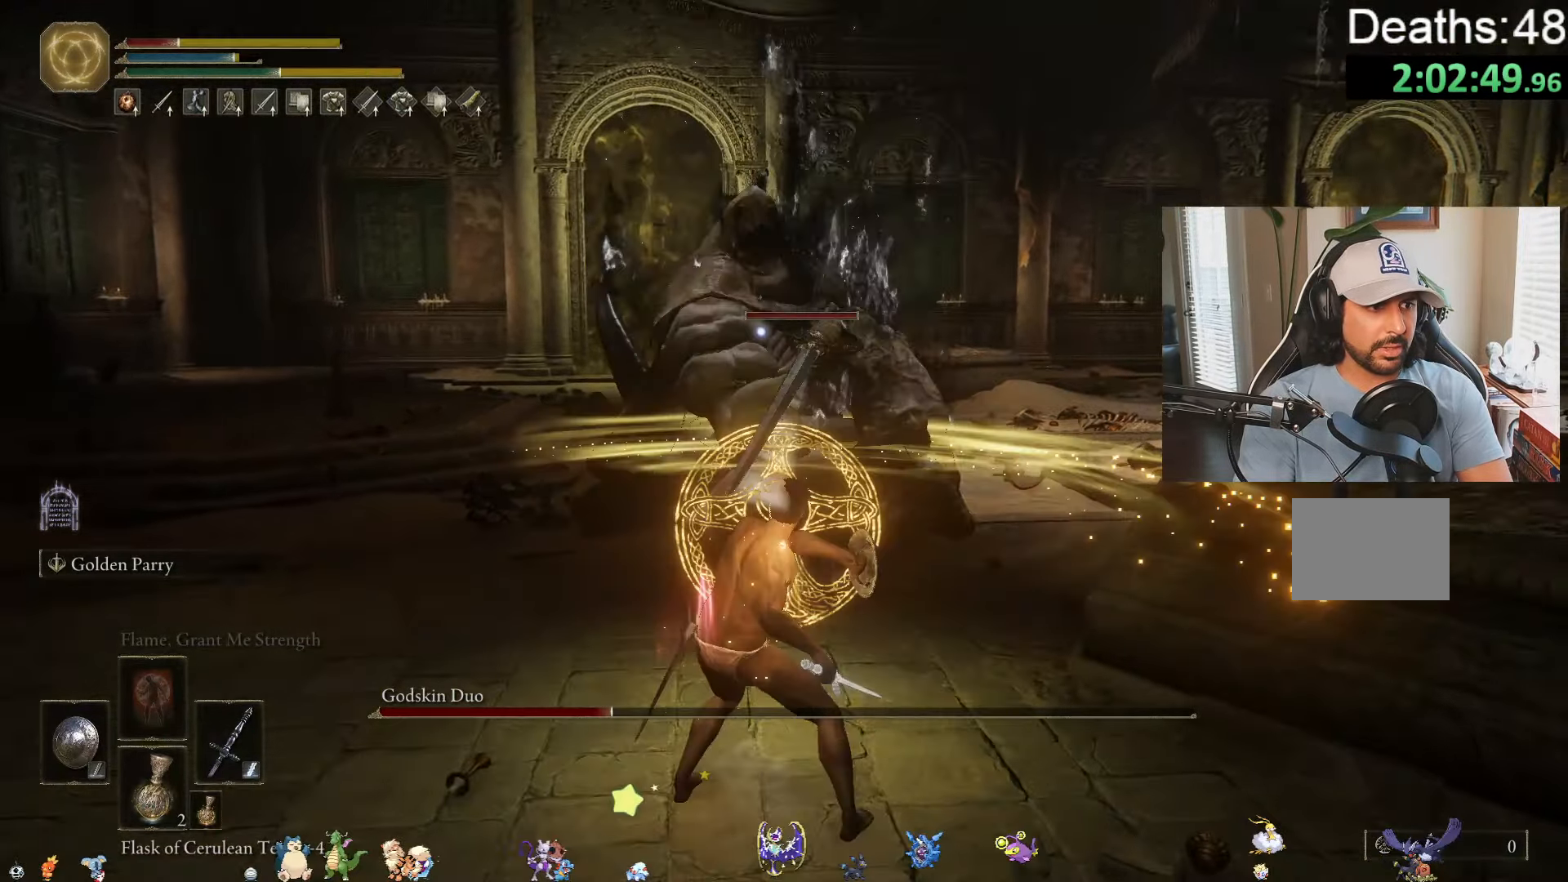
Gameplay with a controller (Xbox layout); each line is a JSON object with the inputs held at the frame after it (dt_ms = milliseconds from this image to that frame). "events" lists button and stick changes between this image and that frame as [ms after this image, input, new state], when the widget could be followed in between. Not read: L2 L3 R2.
{"dt_ms": 500, "buttons": [], "left_stick": "down-left", "right_stick": "center", "events": [[200, "B", "down"], [217, "left_stick", "down-left"], [317, "B", "up"]]}
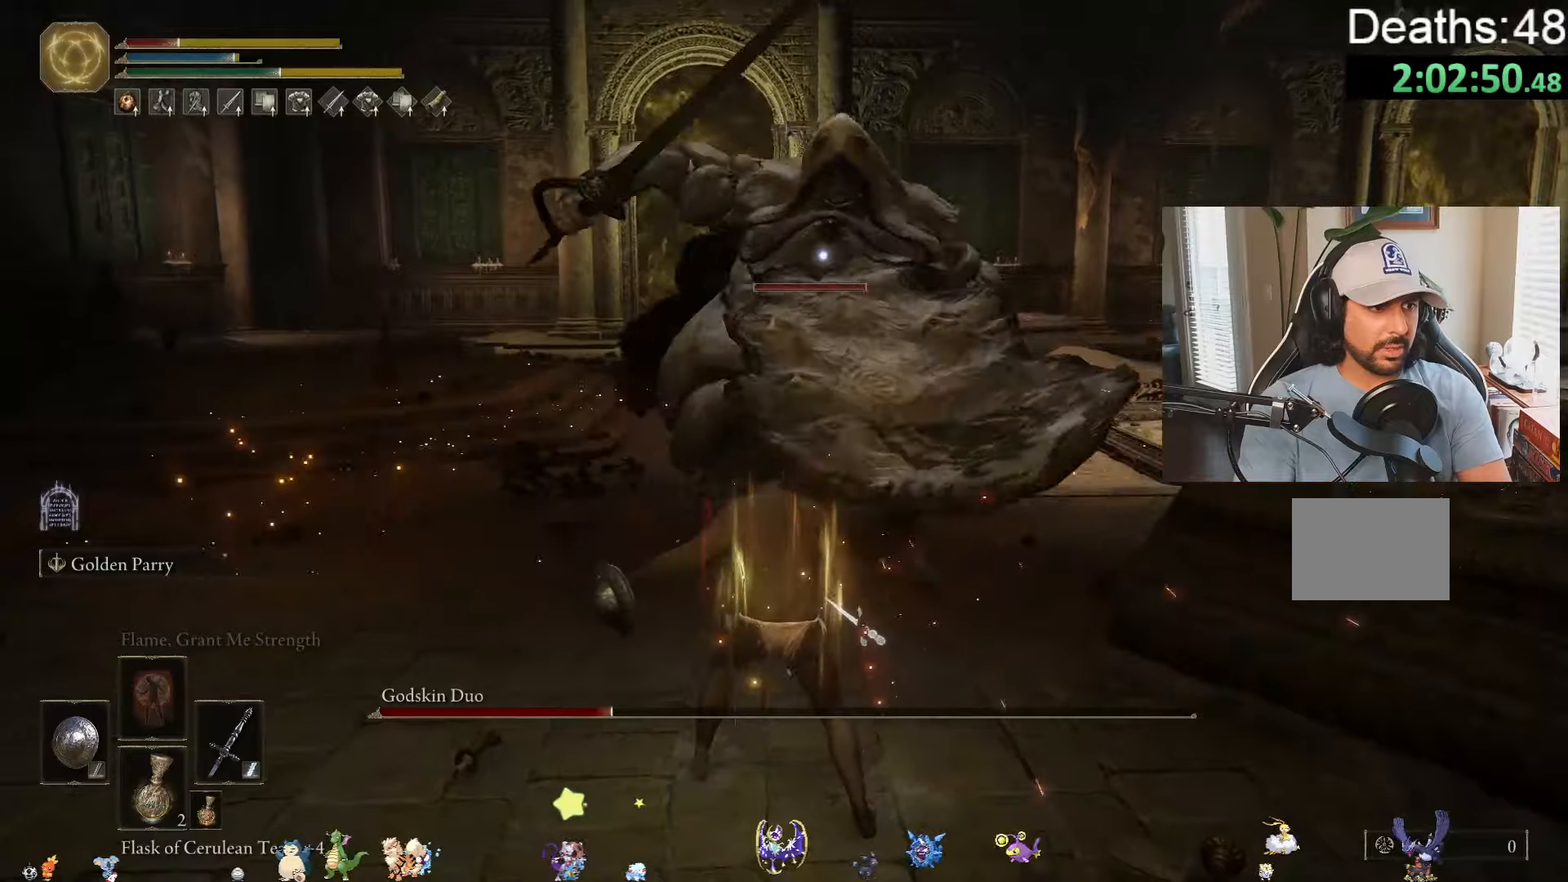
{"dt_ms": 500, "buttons": [], "left_stick": "down-left", "right_stick": "center", "events": []}
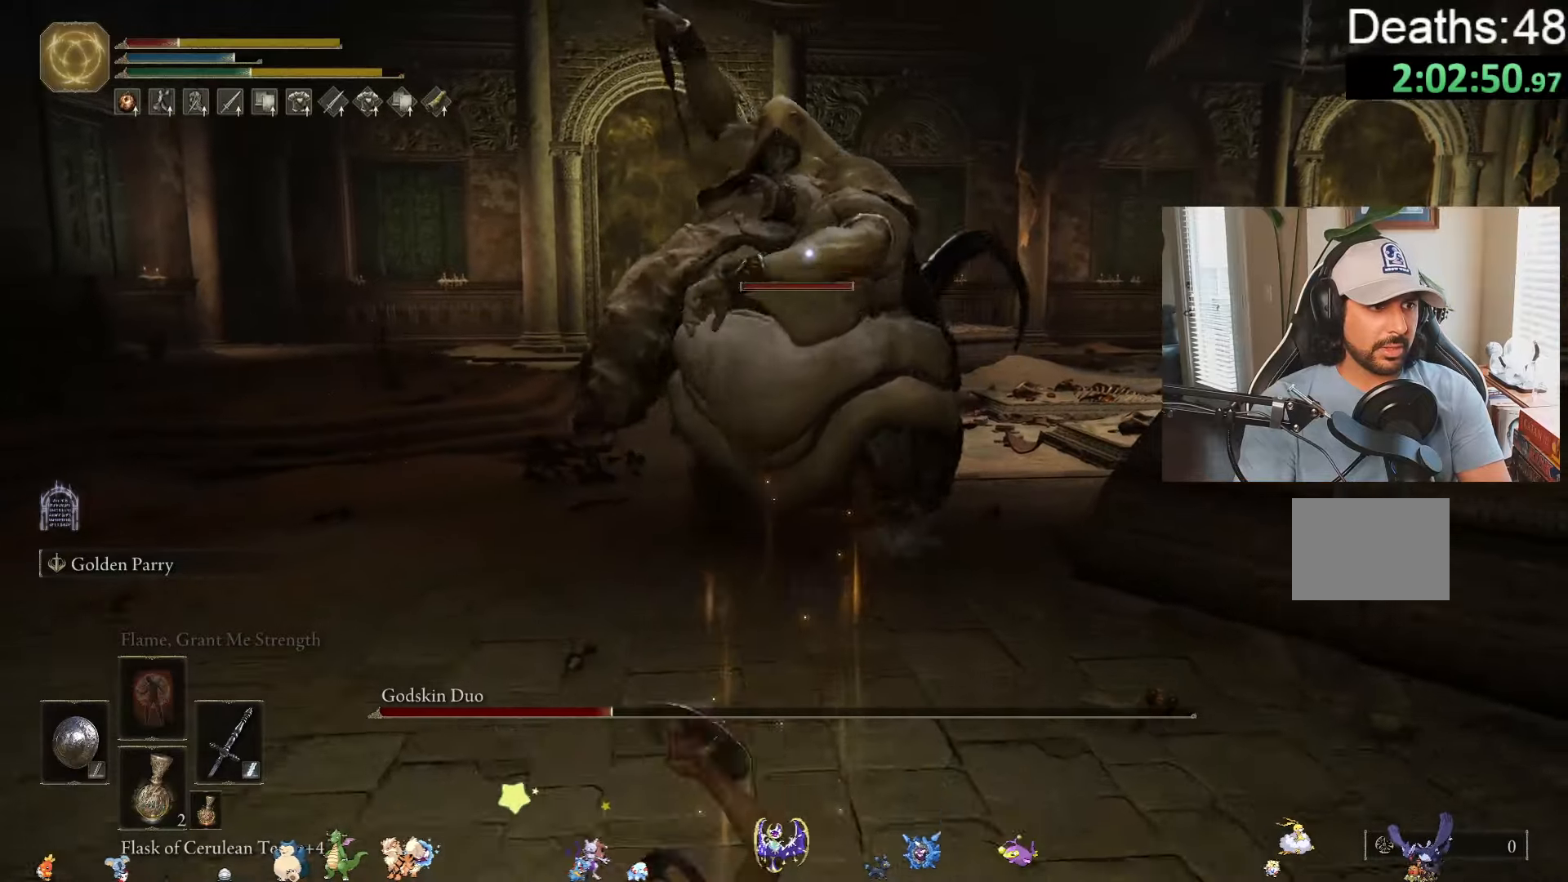
{"dt_ms": 500, "buttons": [], "left_stick": "left", "right_stick": "center", "events": [[66, "B", "down"], [150, "B", "up"], [433, "left_stick", "left"]]}
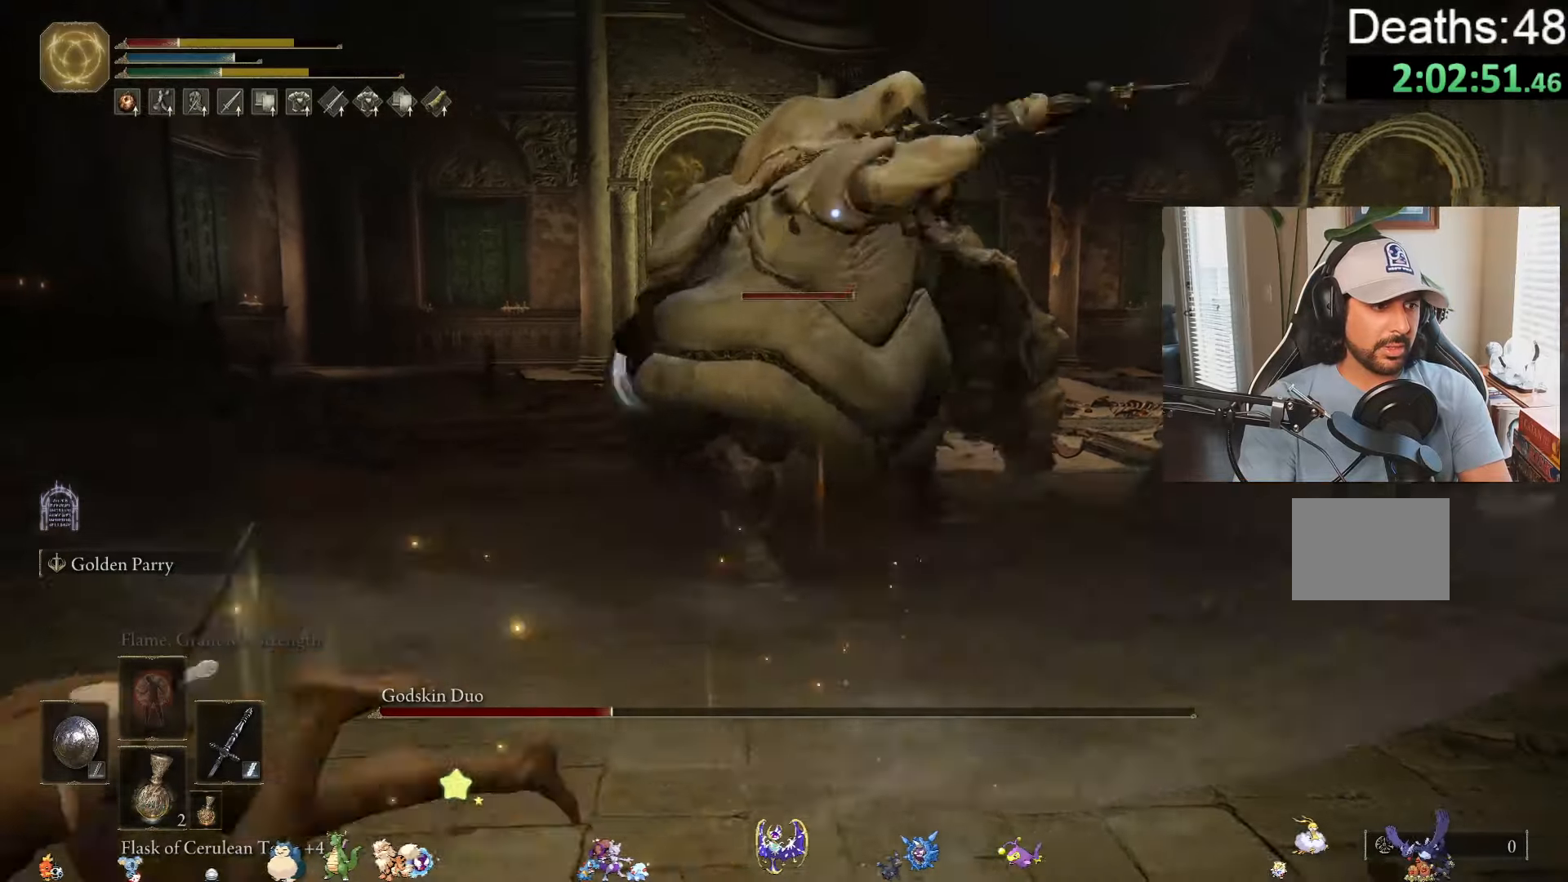
{"dt_ms": 500, "buttons": [], "left_stick": "left", "right_stick": "center", "events": []}
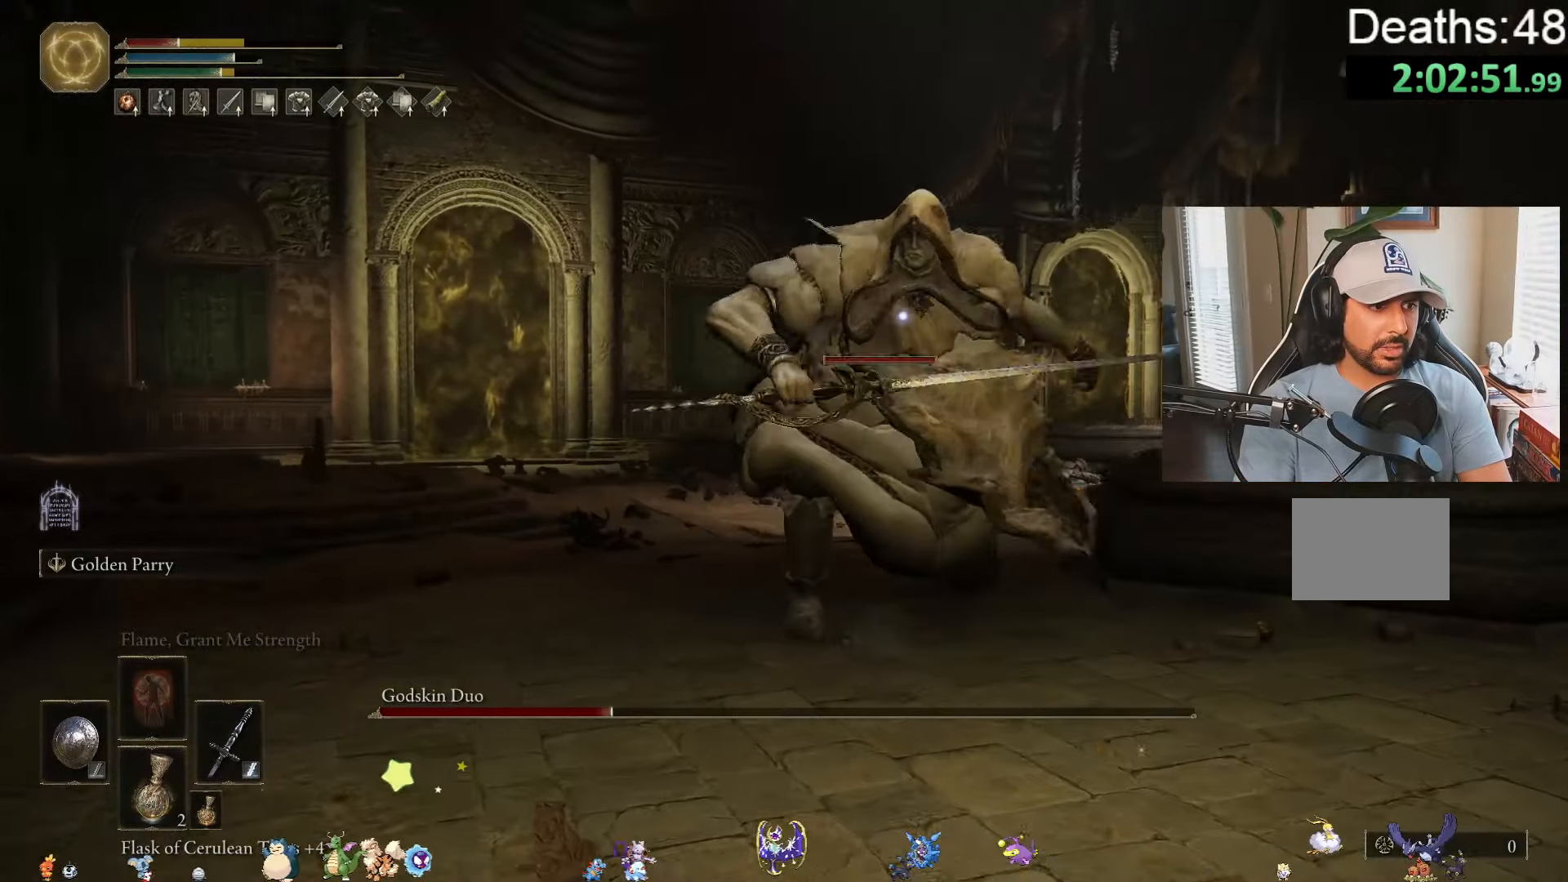
{"dt_ms": 500, "buttons": [], "left_stick": "left", "right_stick": "center", "events": []}
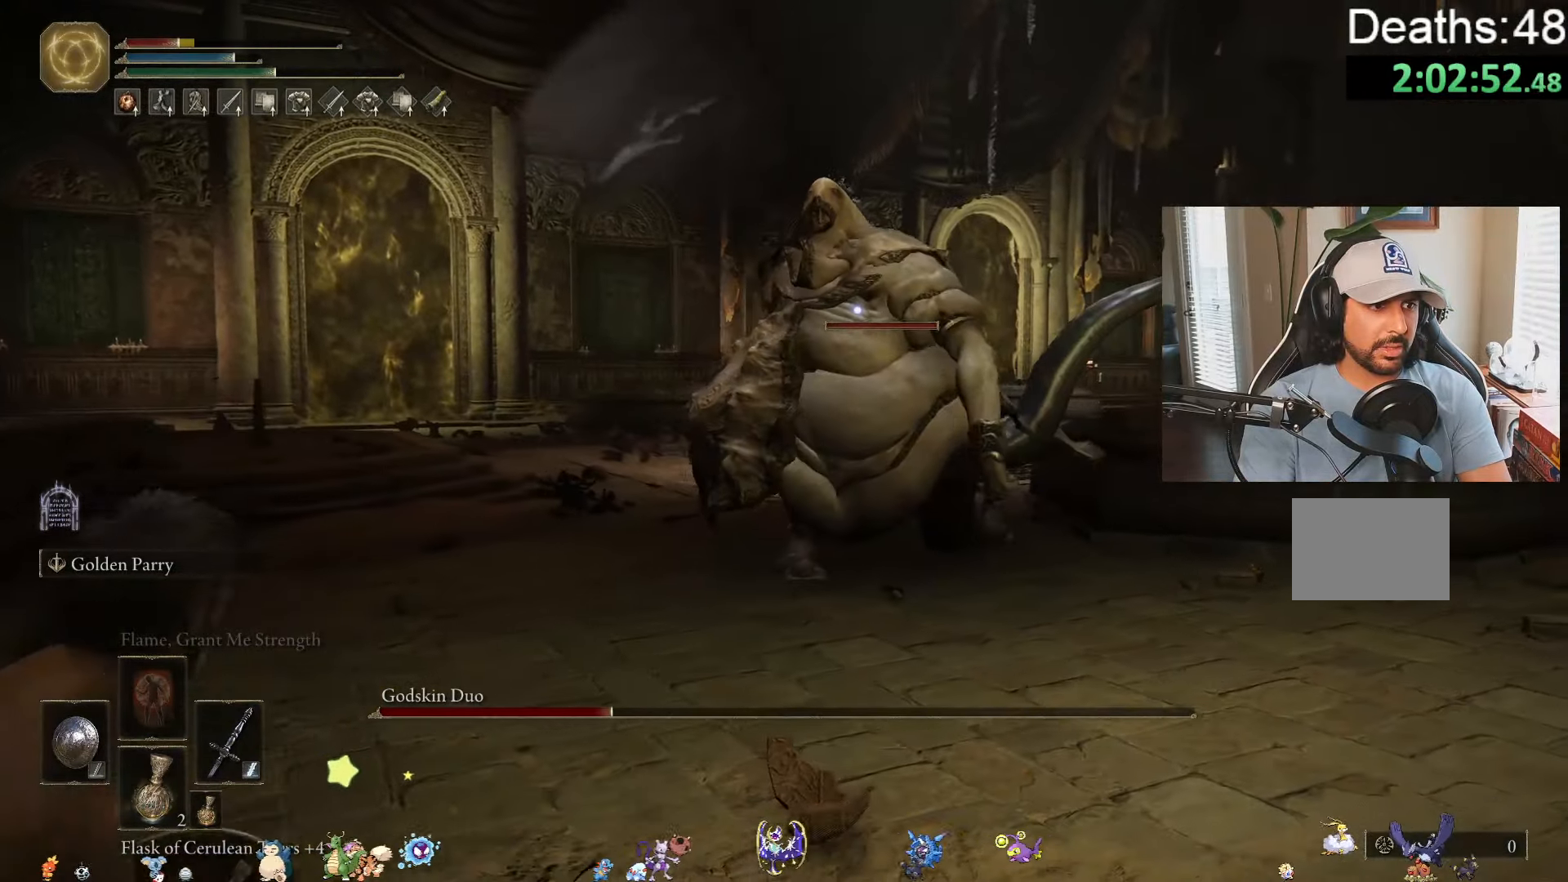
{"dt_ms": 500, "buttons": [], "left_stick": "left", "right_stick": "center", "events": []}
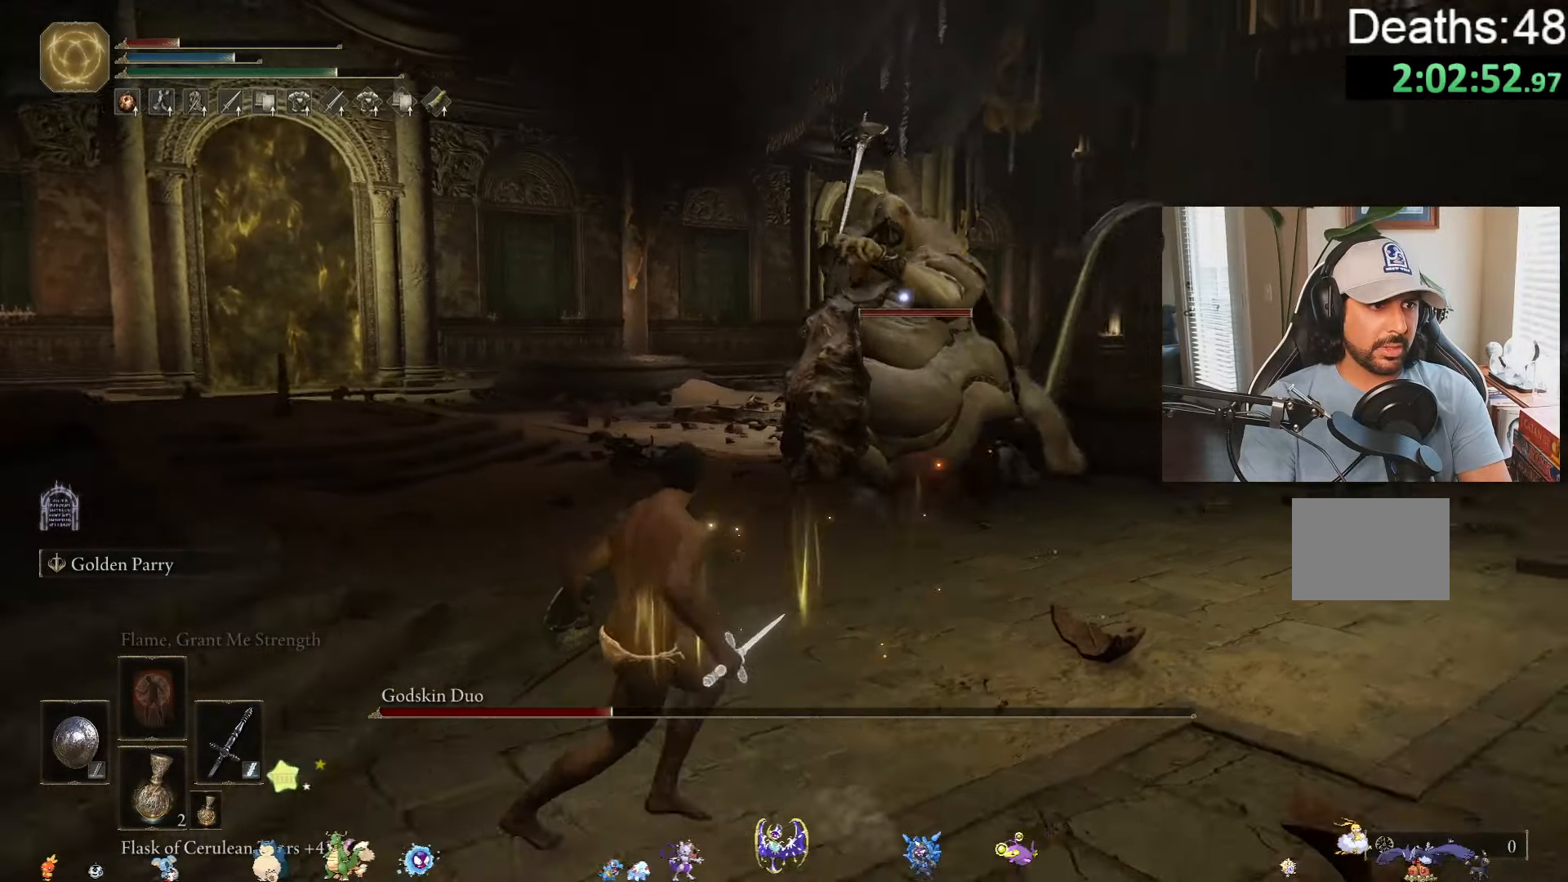
{"dt_ms": 500, "buttons": [], "left_stick": "left", "right_stick": "center", "events": [[366, "B", "down"], [500, "B", "up"]]}
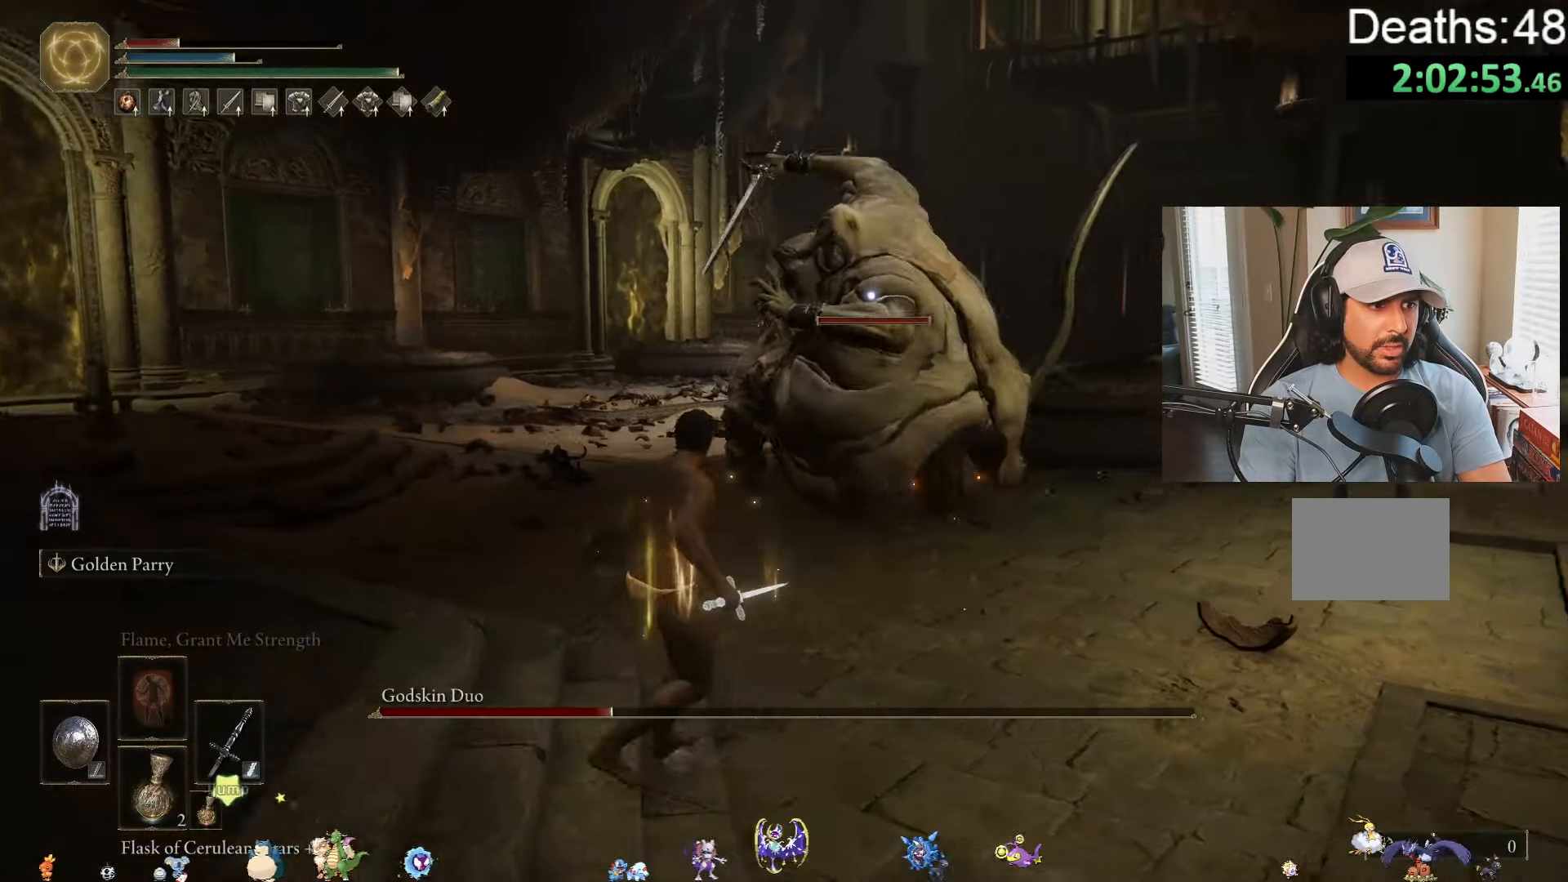
{"dt_ms": 500, "buttons": [], "left_stick": "left", "right_stick": "center", "events": []}
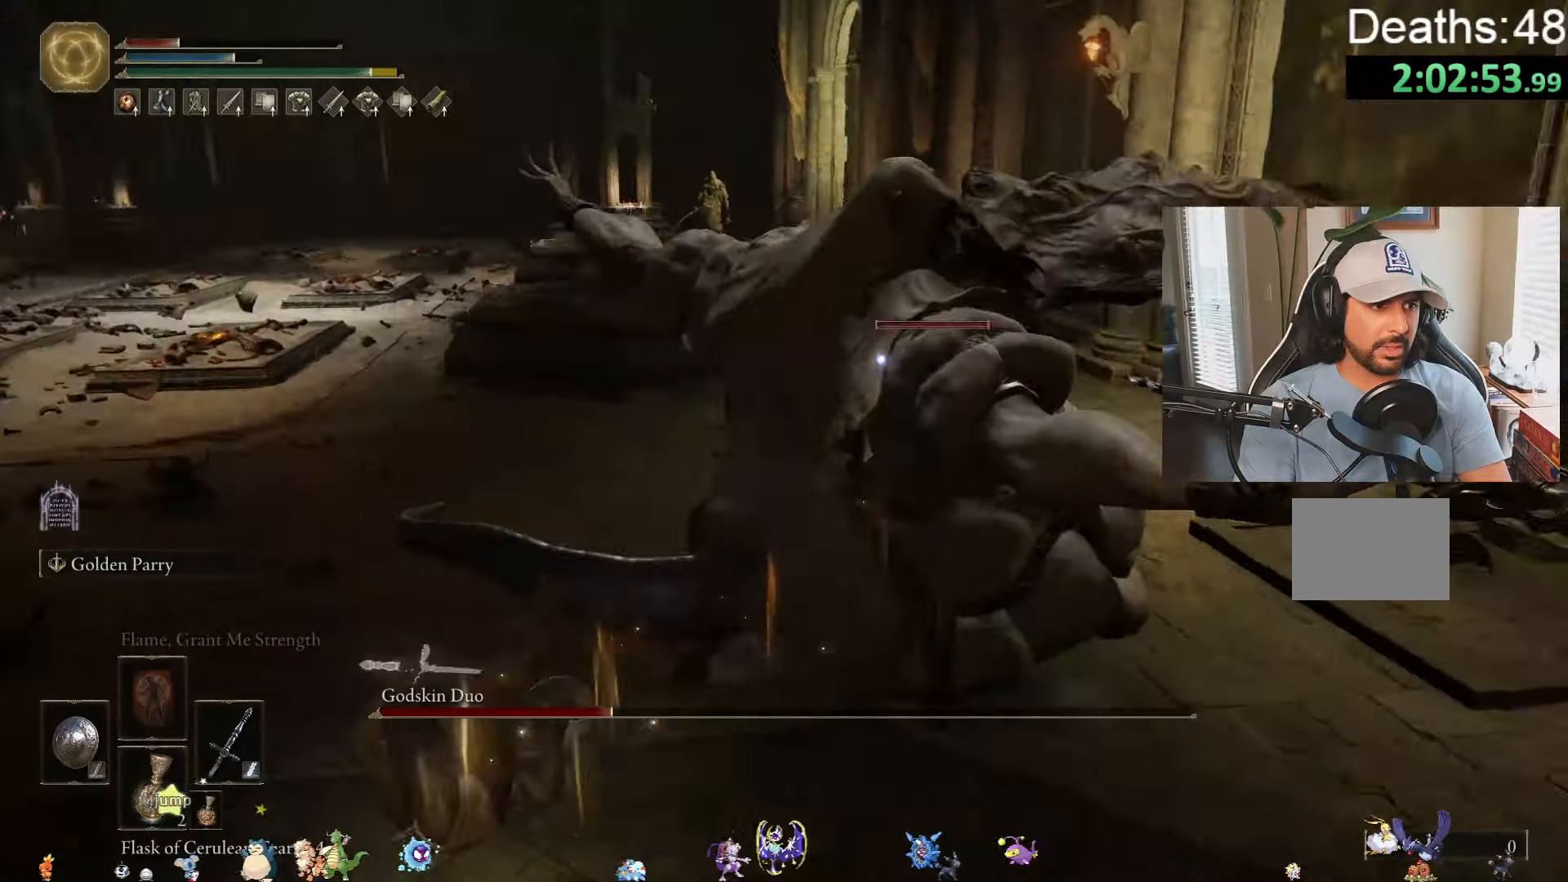
{"dt_ms": 500, "buttons": ["B"], "left_stick": "down-left", "right_stick": "center", "events": [[183, "left_stick", "down-left"], [366, "B", "down"]]}
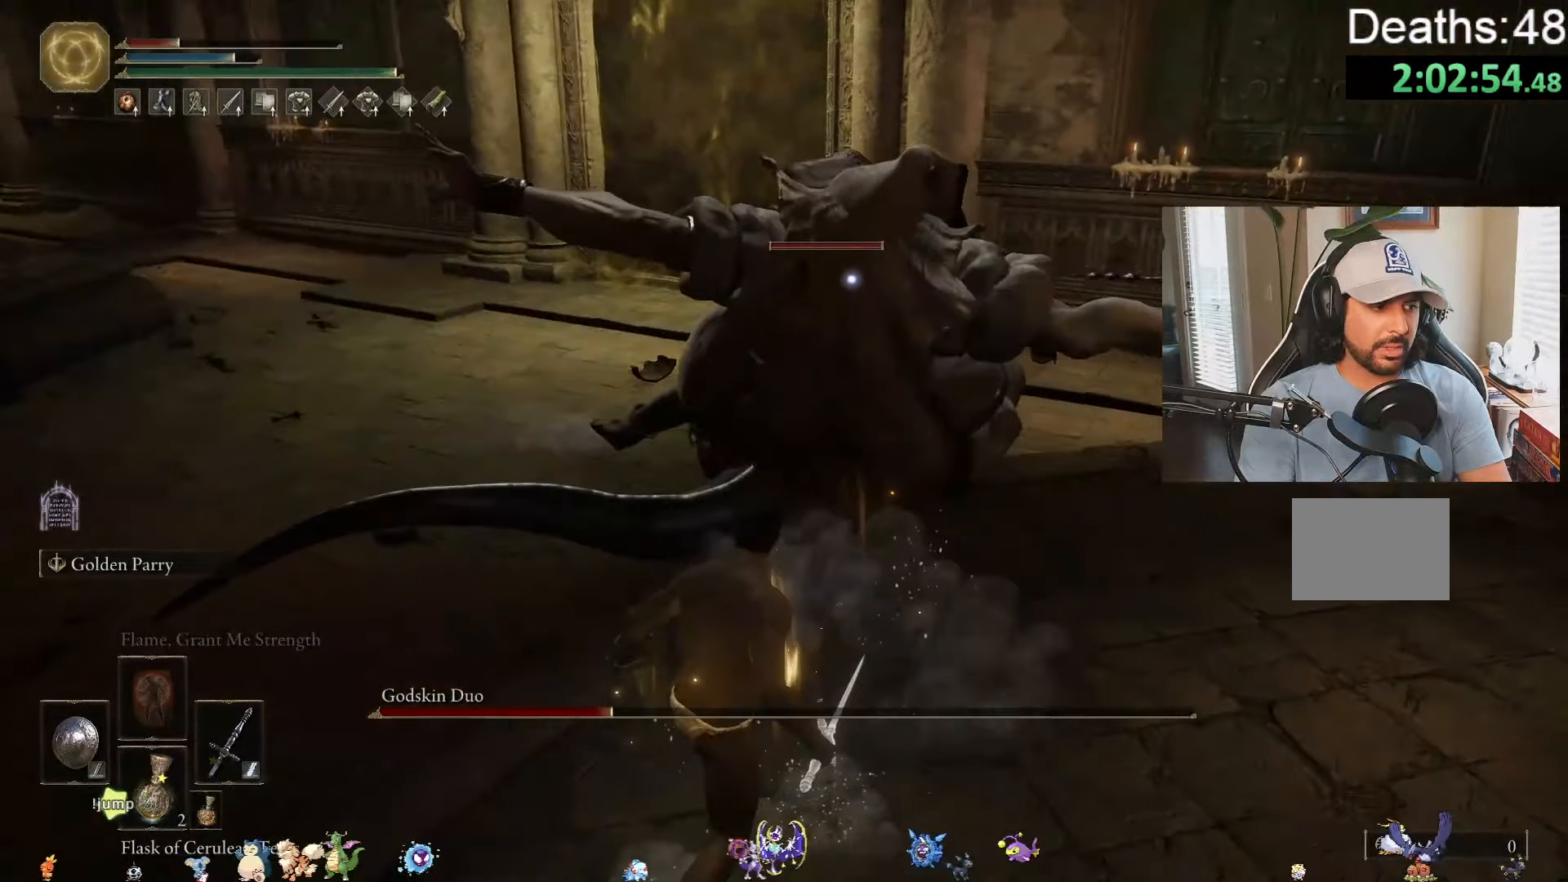
{"dt_ms": 500, "buttons": ["B"], "left_stick": "down-left", "right_stick": "center", "events": []}
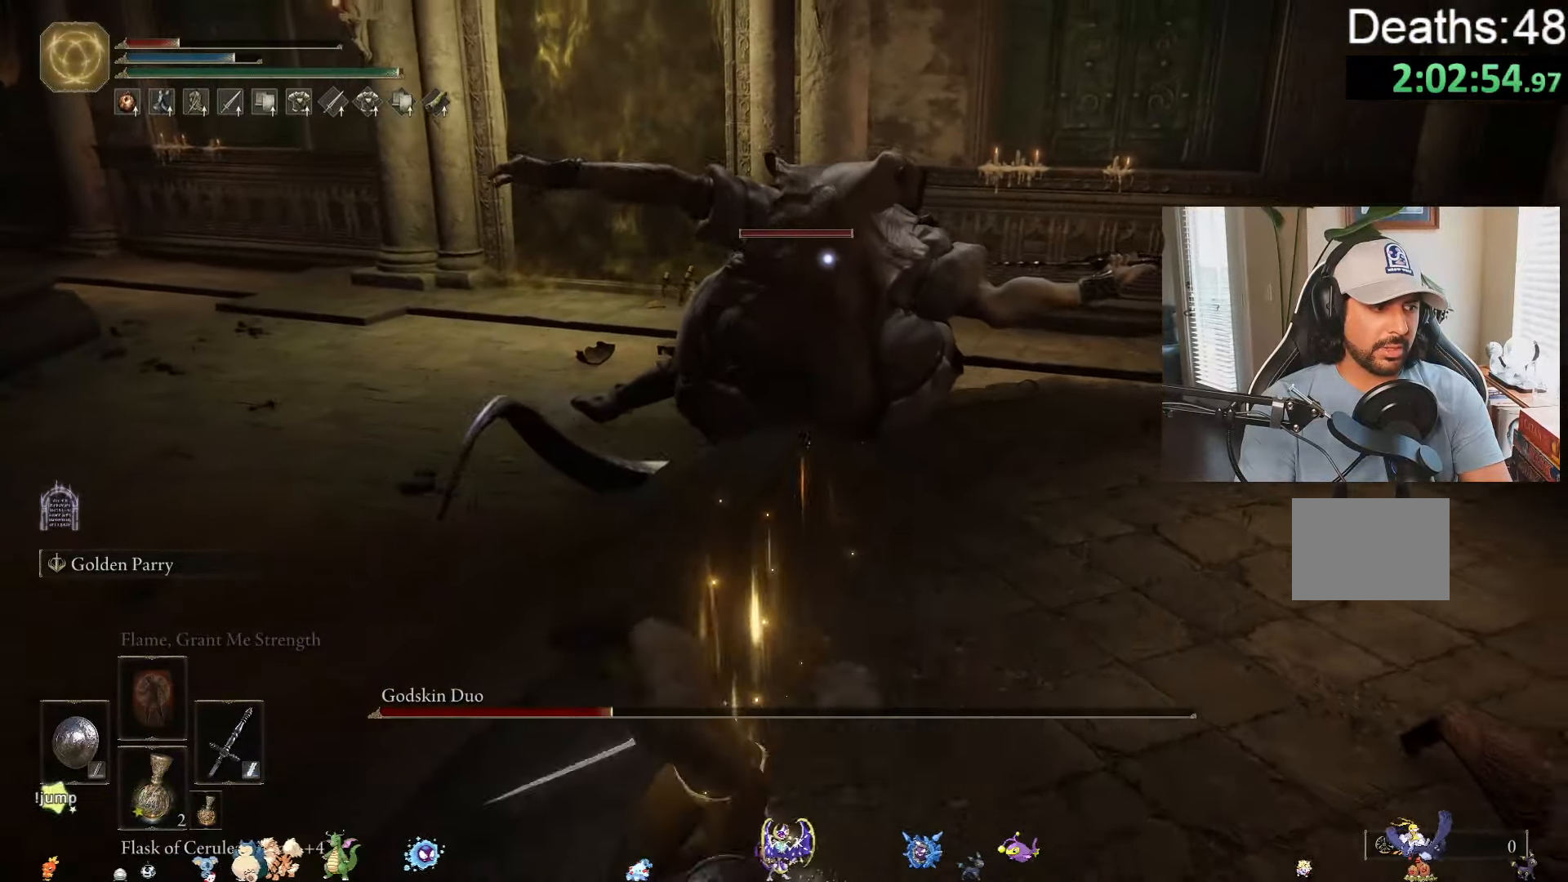
{"dt_ms": 500, "buttons": ["B"], "left_stick": "down-left", "right_stick": "center", "events": []}
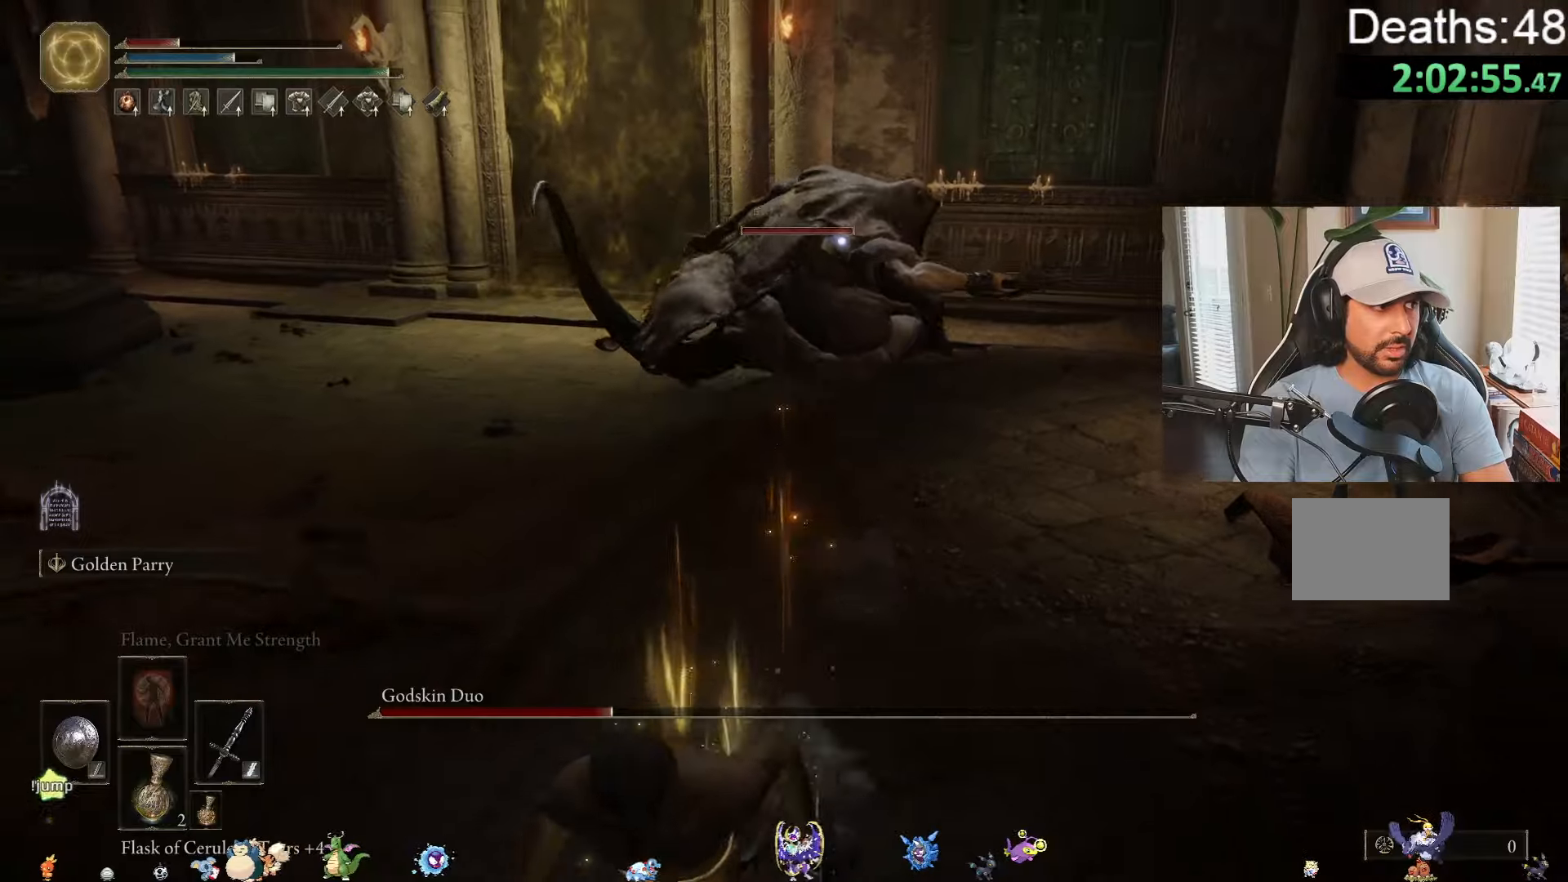
{"dt_ms": 500, "buttons": ["B"], "left_stick": "down-left", "right_stick": "center", "events": []}
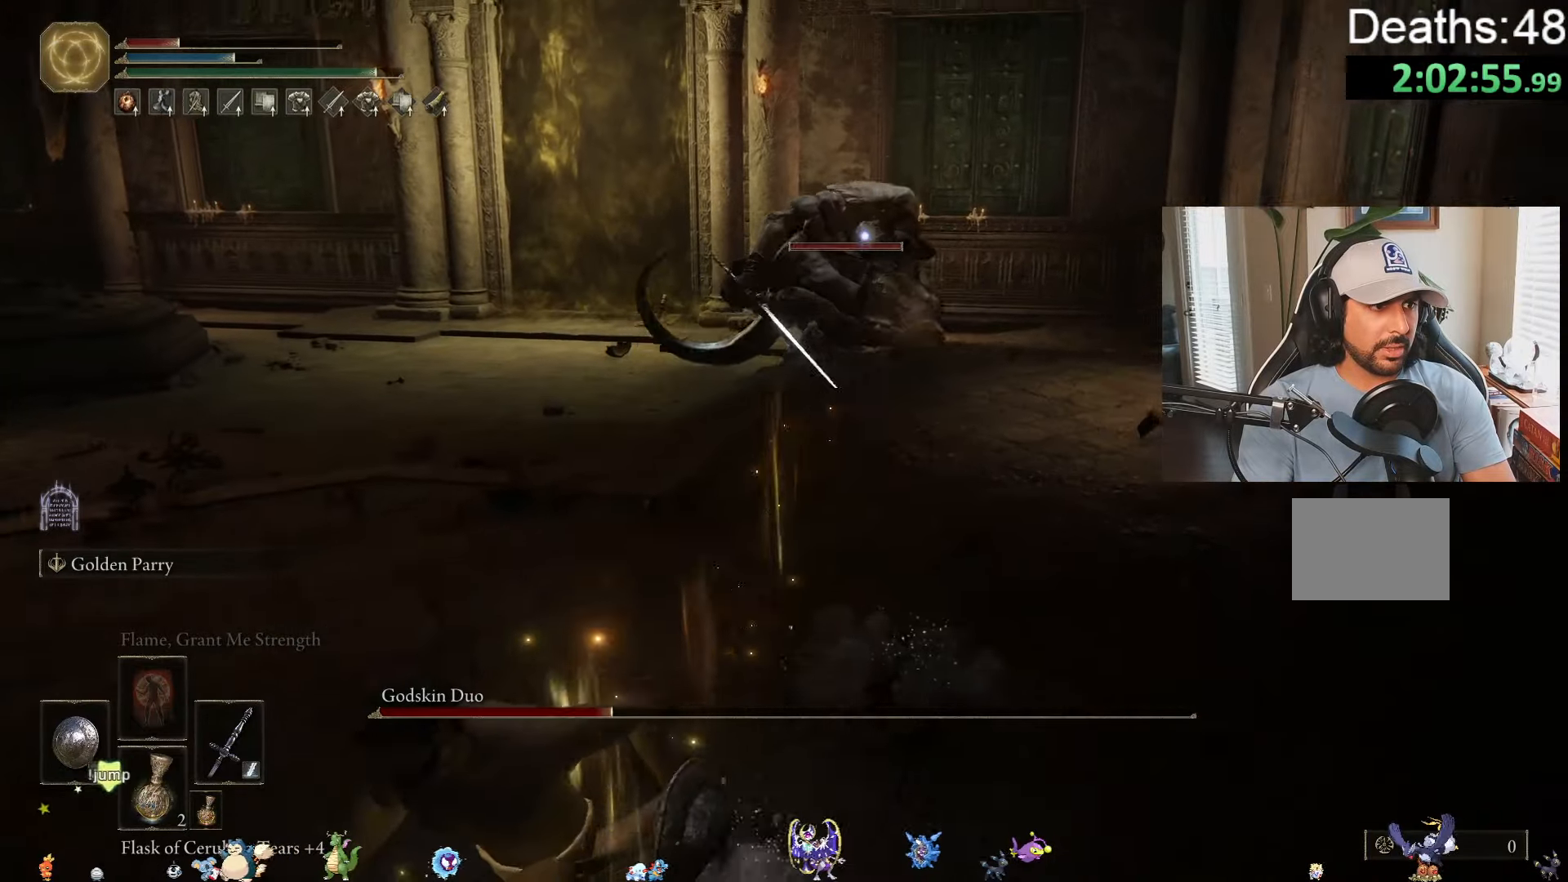
{"dt_ms": 500, "buttons": ["B"], "left_stick": "down-left", "right_stick": "center", "events": [[283, "DPAD_DOWN", "down"], [417, "DPAD_DOWN", "up"]]}
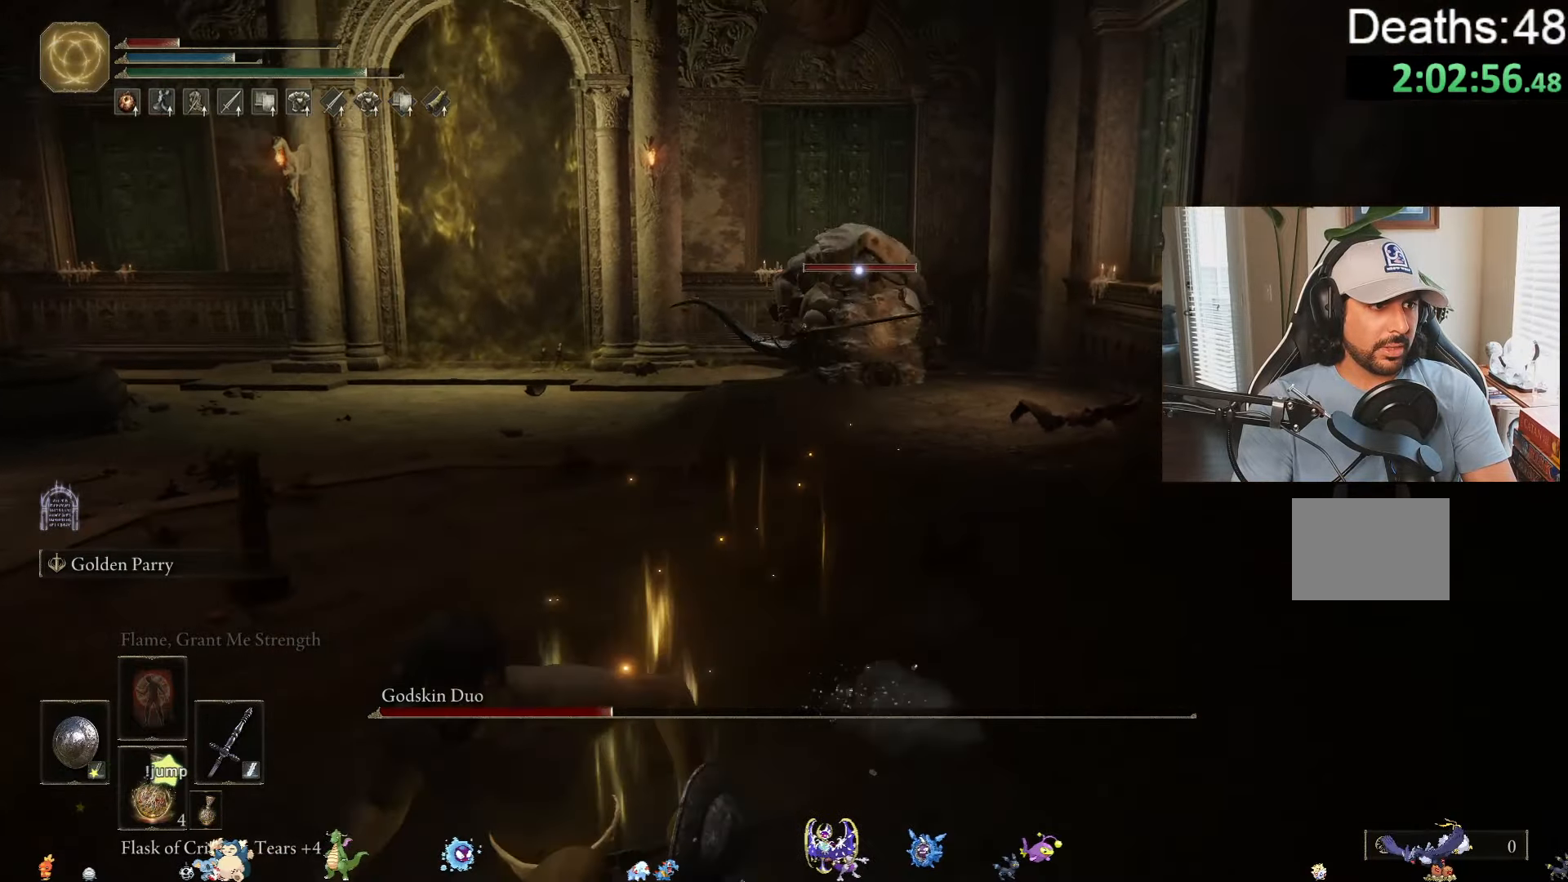
{"dt_ms": 500, "buttons": [], "left_stick": "down-left", "right_stick": "center", "events": [[367, "B", "up"], [433, "B", "down"], [500, "B", "up"]]}
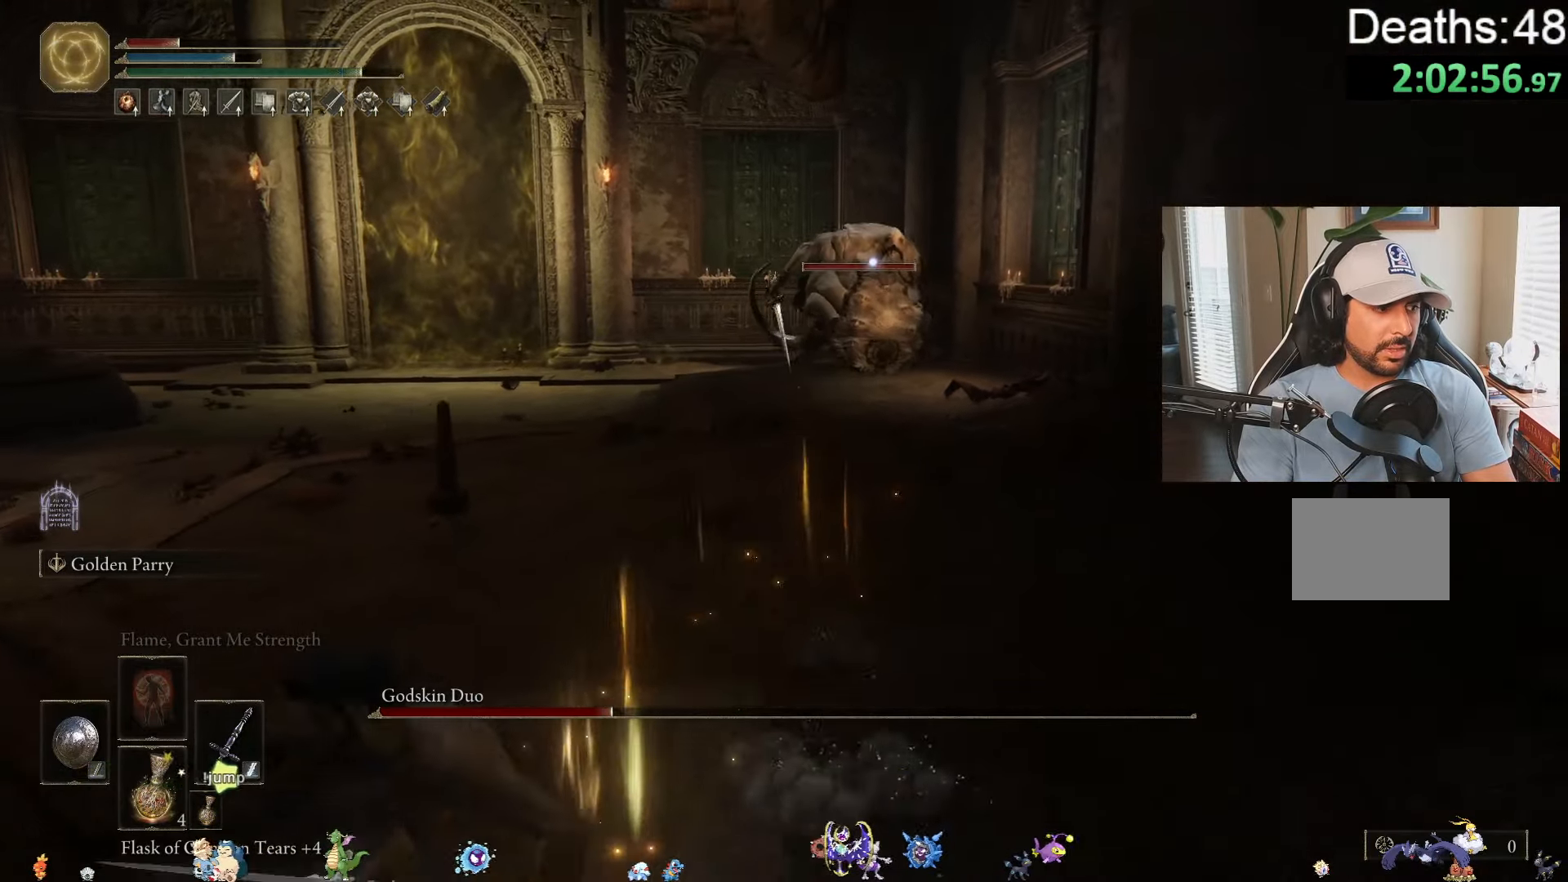
{"dt_ms": 500, "buttons": [], "left_stick": "down-left", "right_stick": "left", "events": [[283, "right_stick", "left"]]}
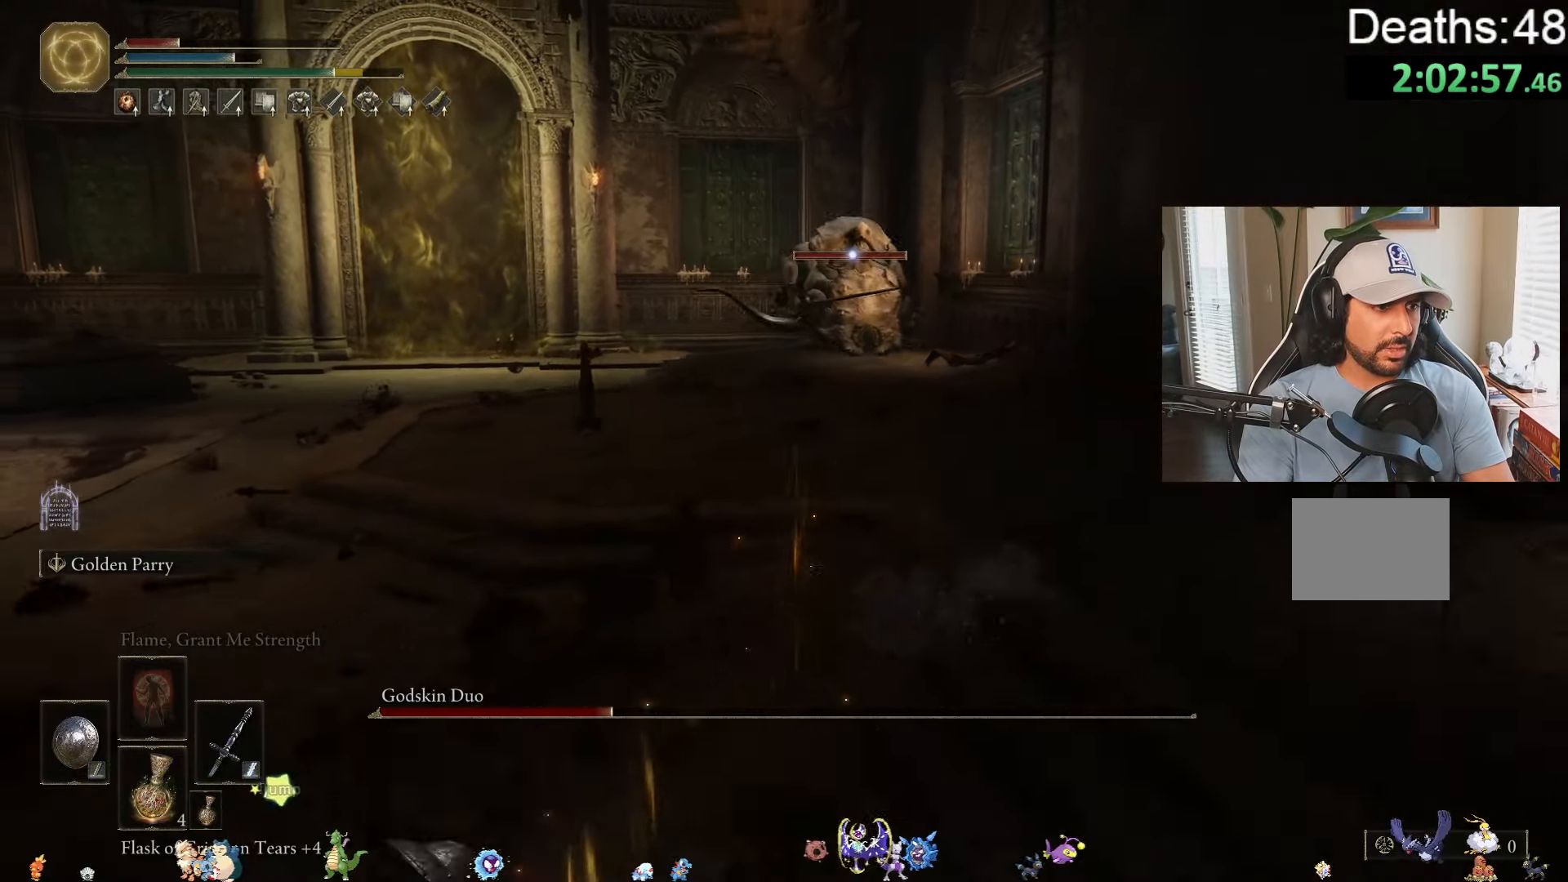
{"dt_ms": 500, "buttons": [], "left_stick": "up-left", "right_stick": "center", "events": [[150, "R3", "down"], [150, "left_stick", "left"], [283, "R3", "up"], [483, "left_stick", "up-left"], [483, "right_stick", "center"]]}
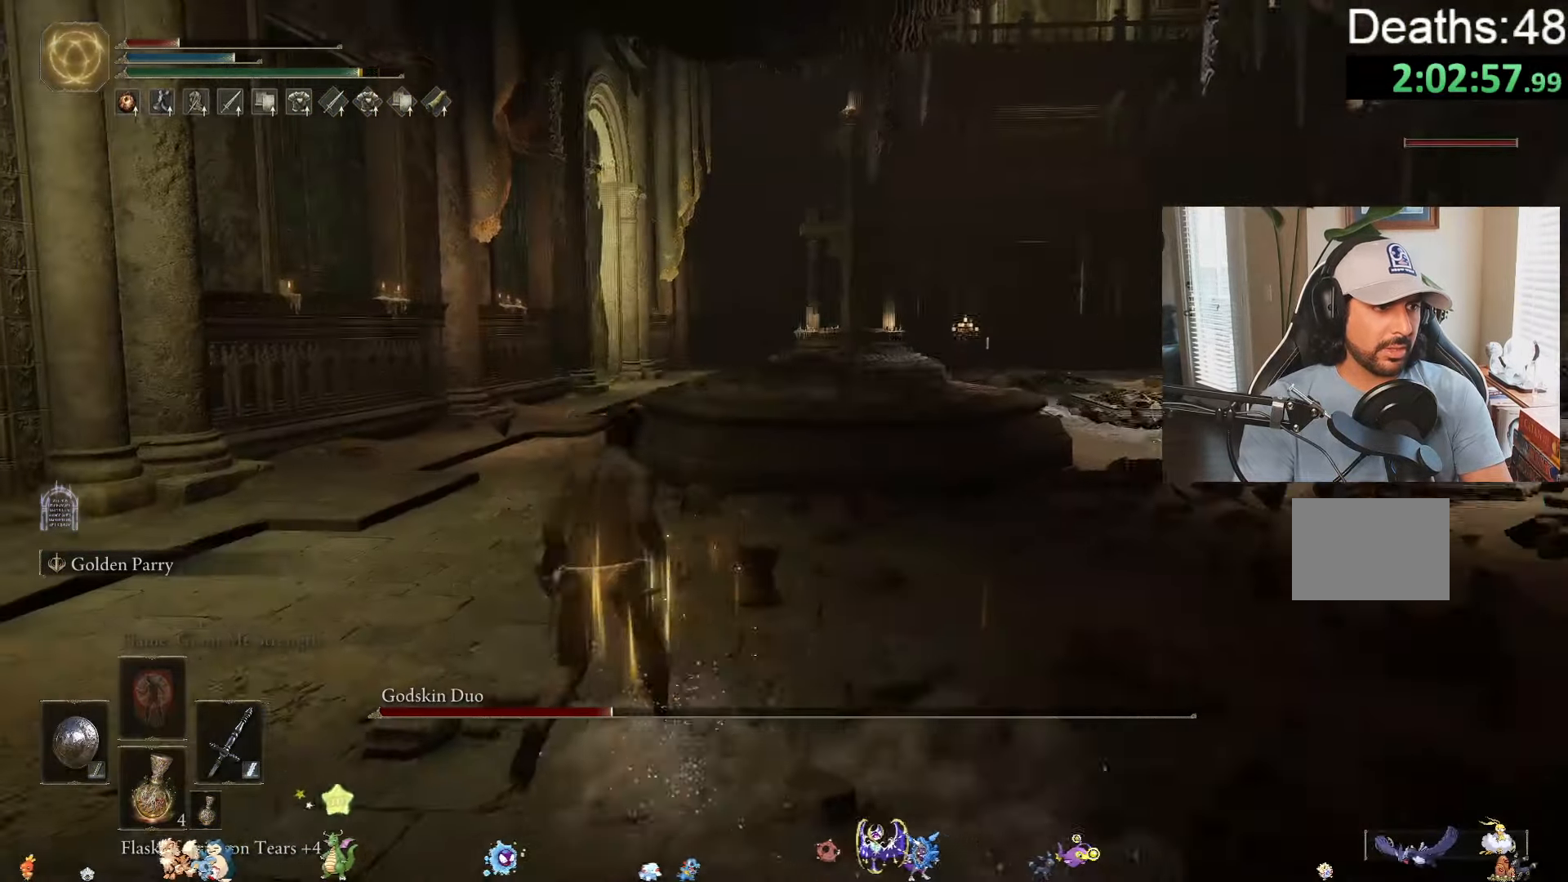
{"dt_ms": 500, "buttons": [], "left_stick": "up-left", "right_stick": "center", "events": [[133, "right_stick", "right"], [333, "right_stick", "center"]]}
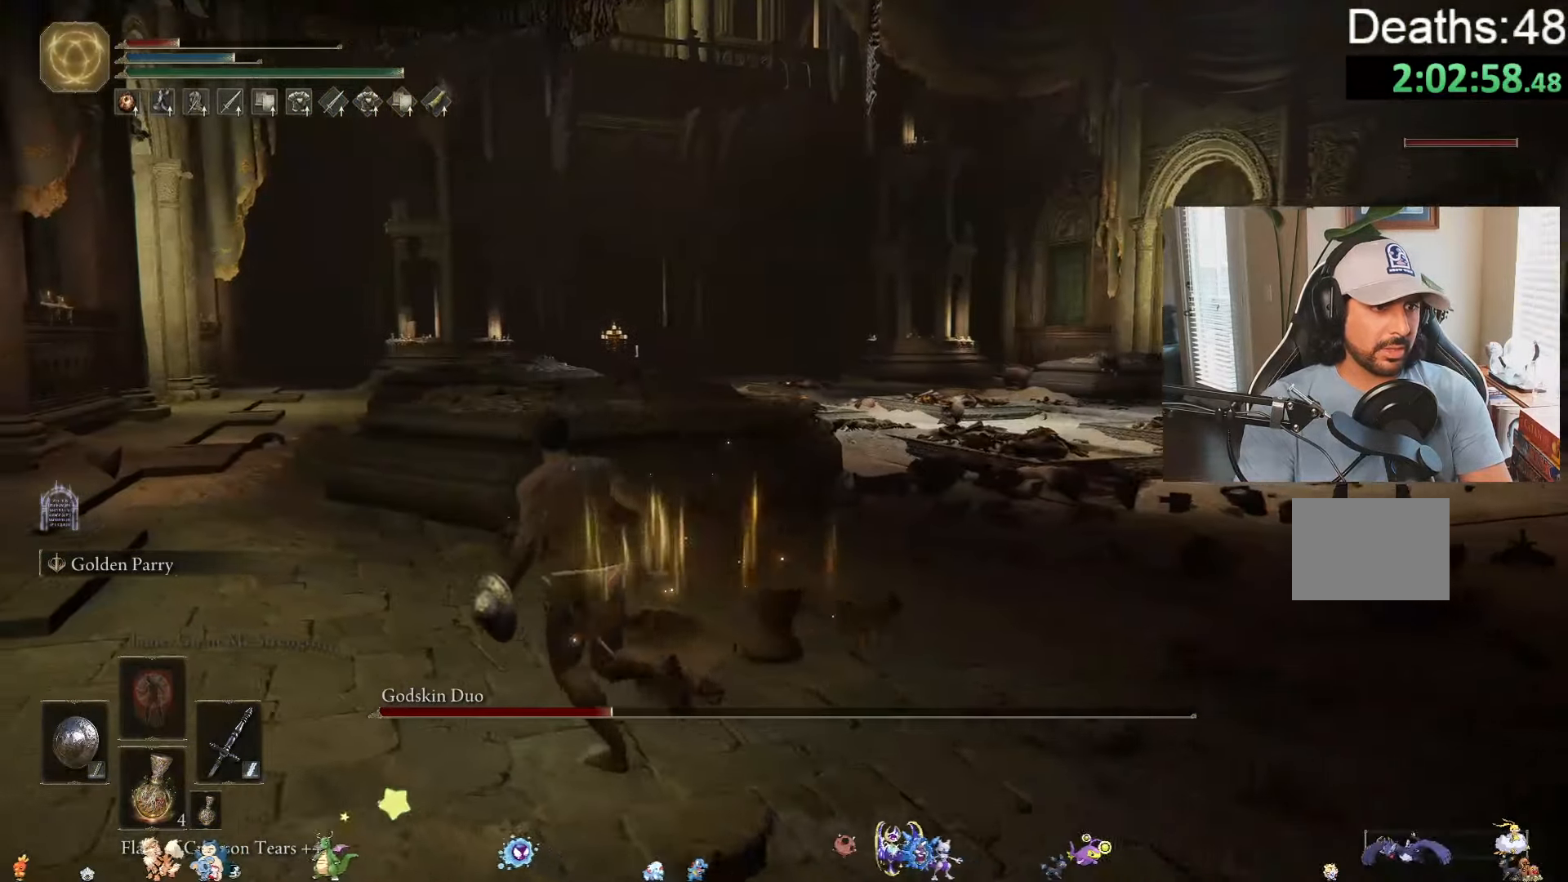
{"dt_ms": 500, "buttons": [], "left_stick": "down-left", "right_stick": "down-right", "events": [[283, "right_stick", "down-right"], [317, "left_stick", "left"], [467, "left_stick", "down-left"]]}
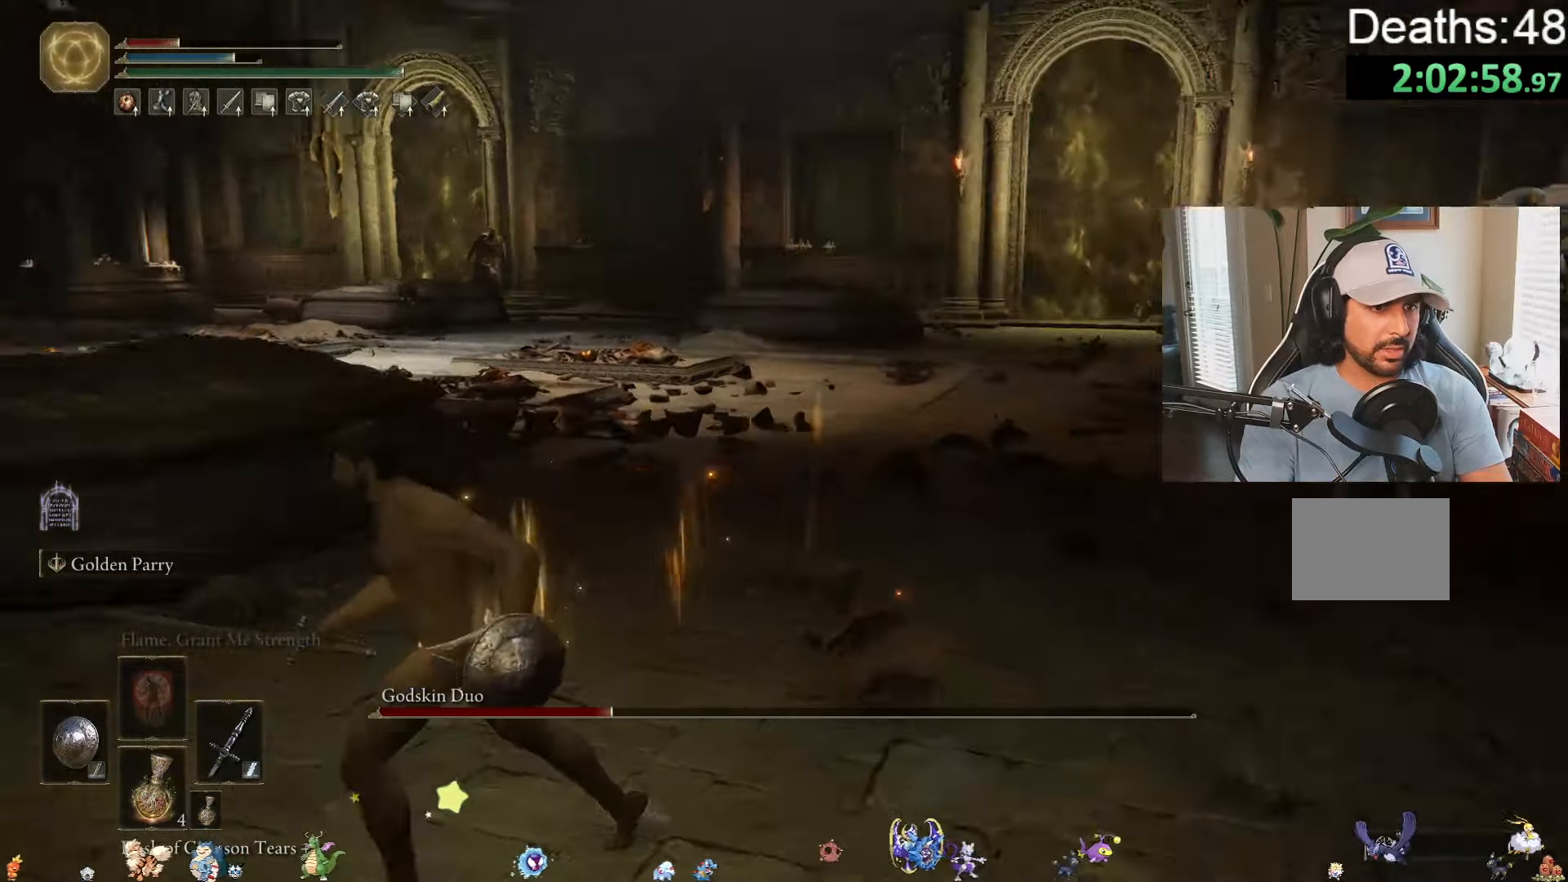
{"dt_ms": 500, "buttons": [], "left_stick": "down-left", "right_stick": "center", "events": [[133, "right_stick", "center"], [367, "right_stick", "right"], [483, "right_stick", "center"]]}
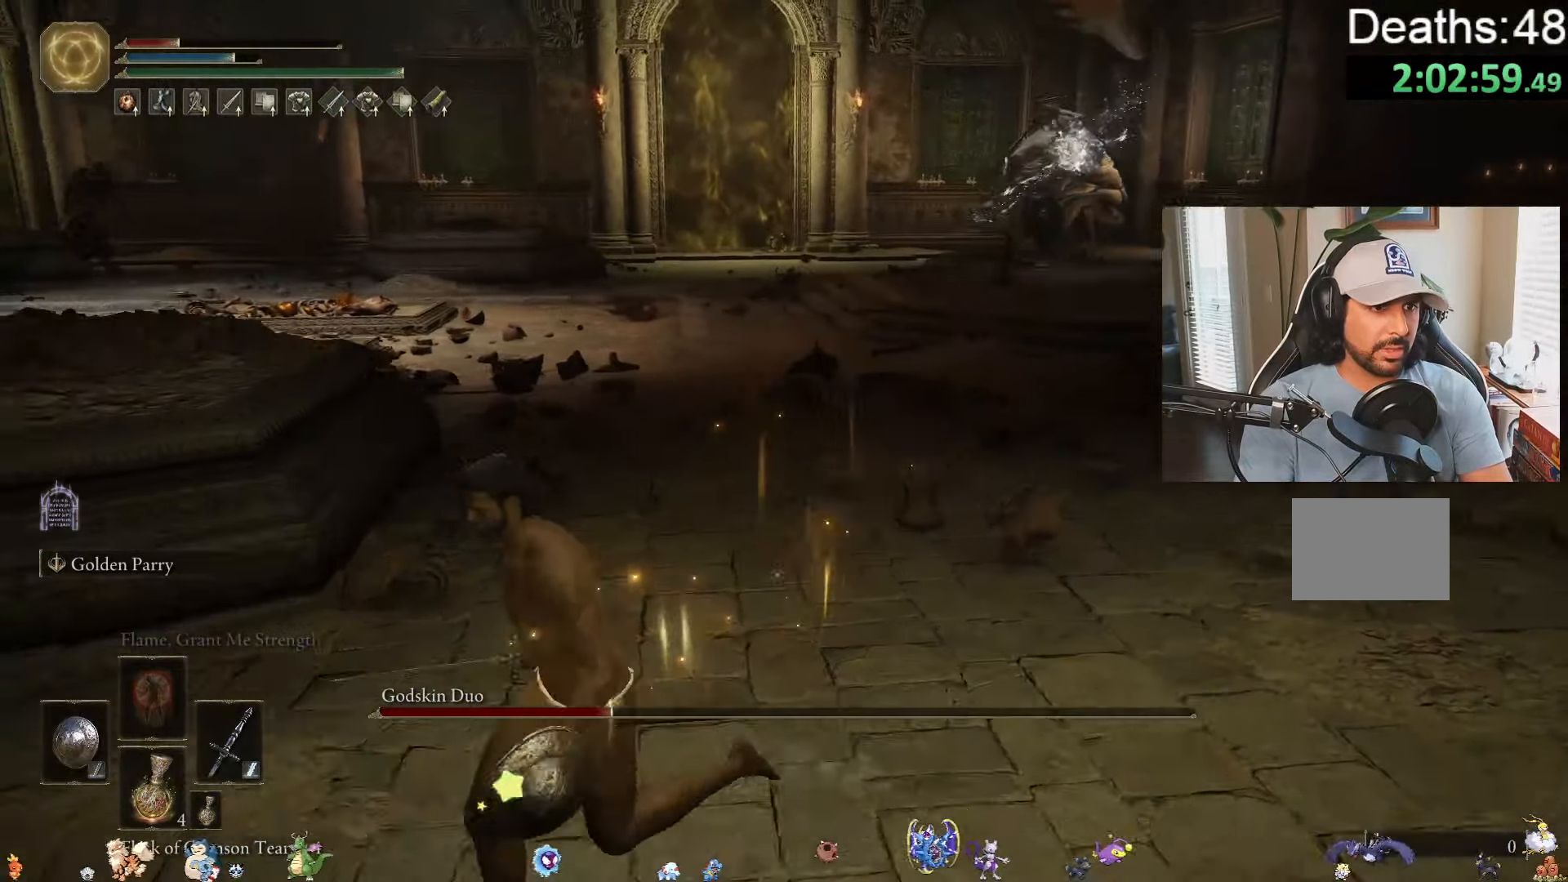
{"dt_ms": 500, "buttons": [], "left_stick": "left", "right_stick": "center", "events": [[183, "B", "down"], [317, "B", "up"], [317, "left_stick", "left"]]}
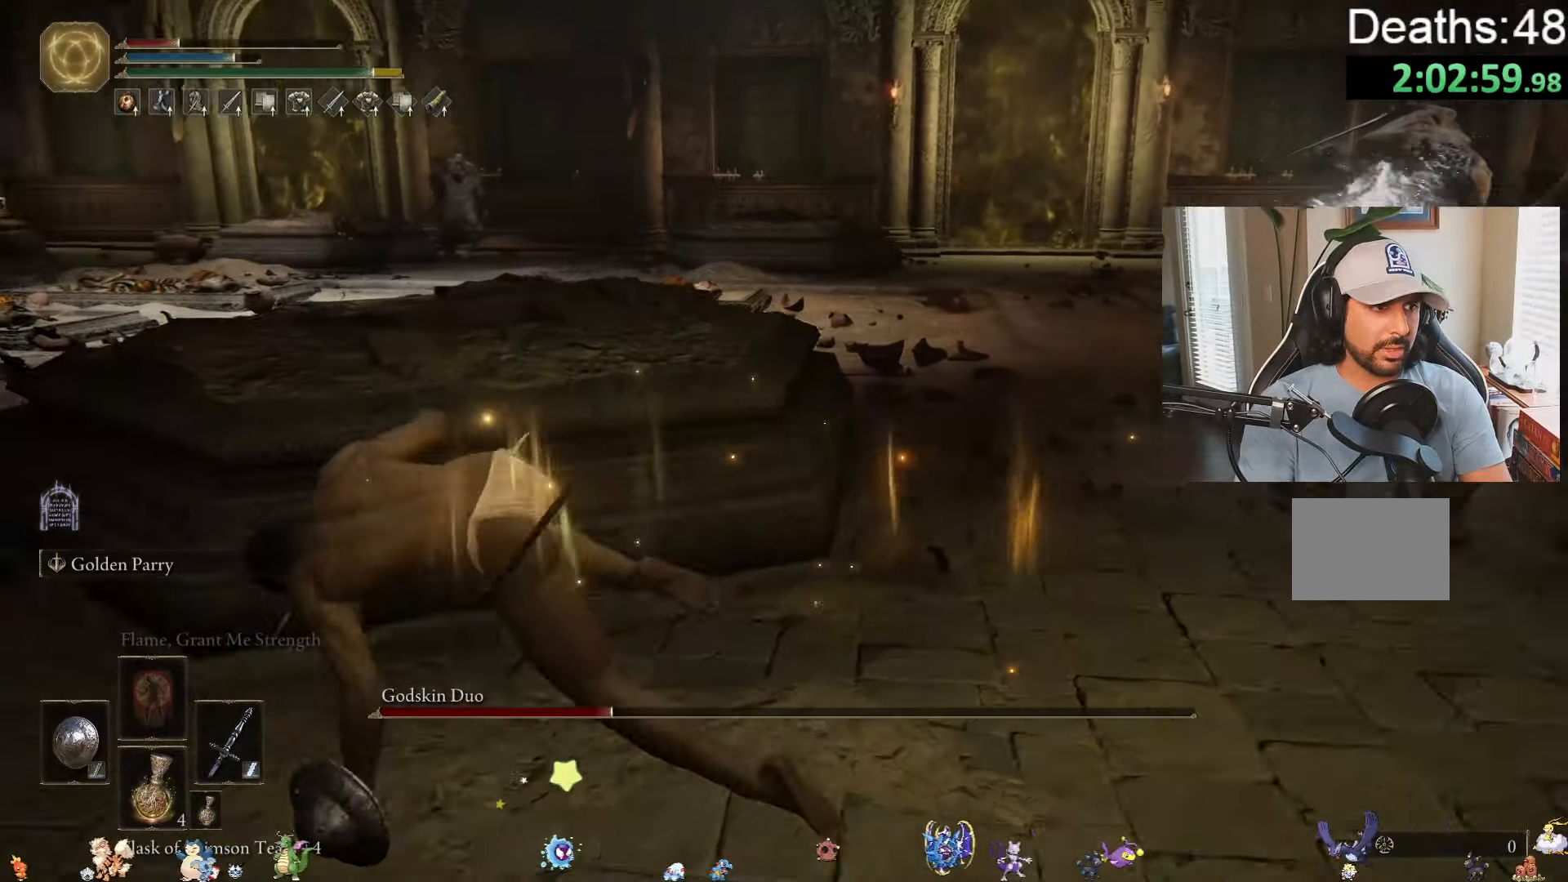
{"dt_ms": 500, "buttons": [], "left_stick": "up-right", "right_stick": "center", "events": [[17, "left_stick", "up-left"], [267, "X", "down"], [283, "left_stick", "up"], [383, "X", "up"], [383, "left_stick", "up-right"]]}
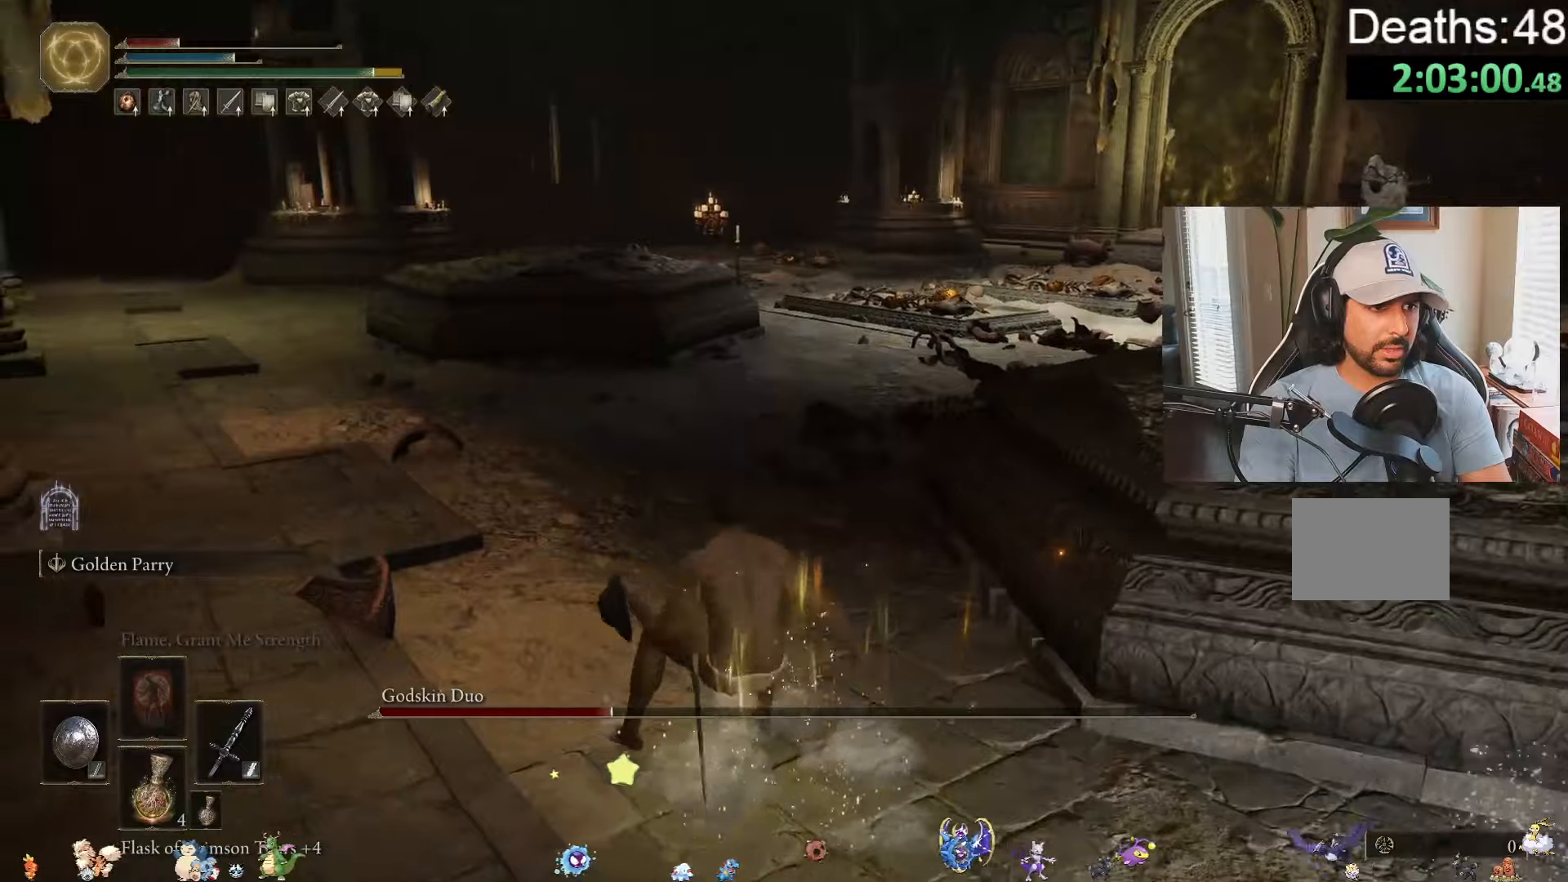
{"dt_ms": 500, "buttons": [], "left_stick": "up-left", "right_stick": "center", "events": [[134, "right_stick", "right"], [217, "left_stick", "up"], [334, "left_stick", "up-left"], [434, "right_stick", "center"]]}
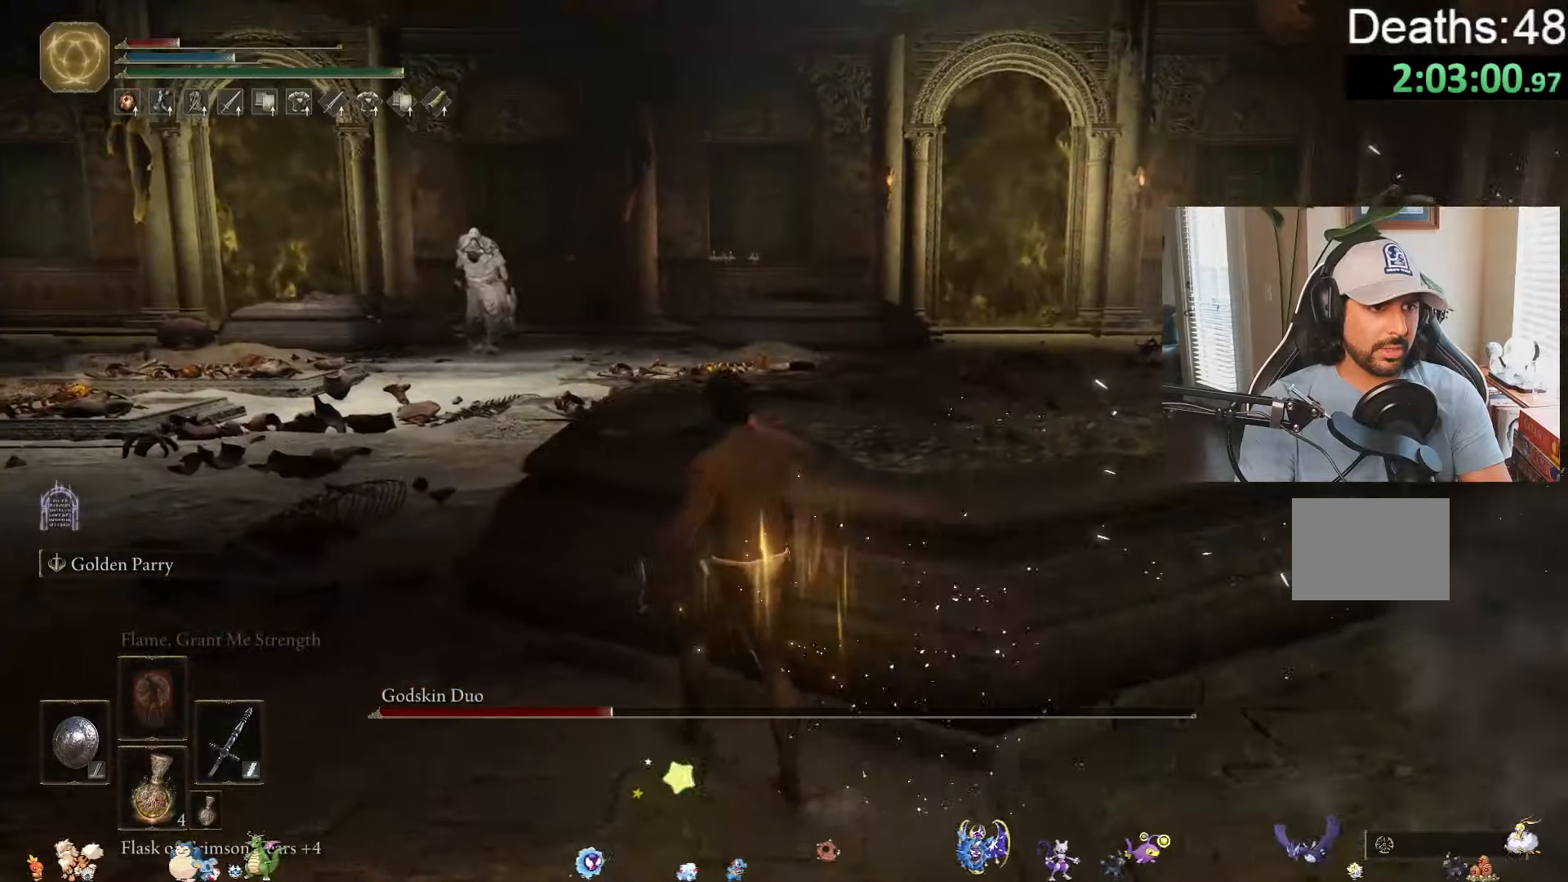
{"dt_ms": 500, "buttons": [], "left_stick": "center", "right_stick": "center", "events": [[84, "left_stick", "center"]]}
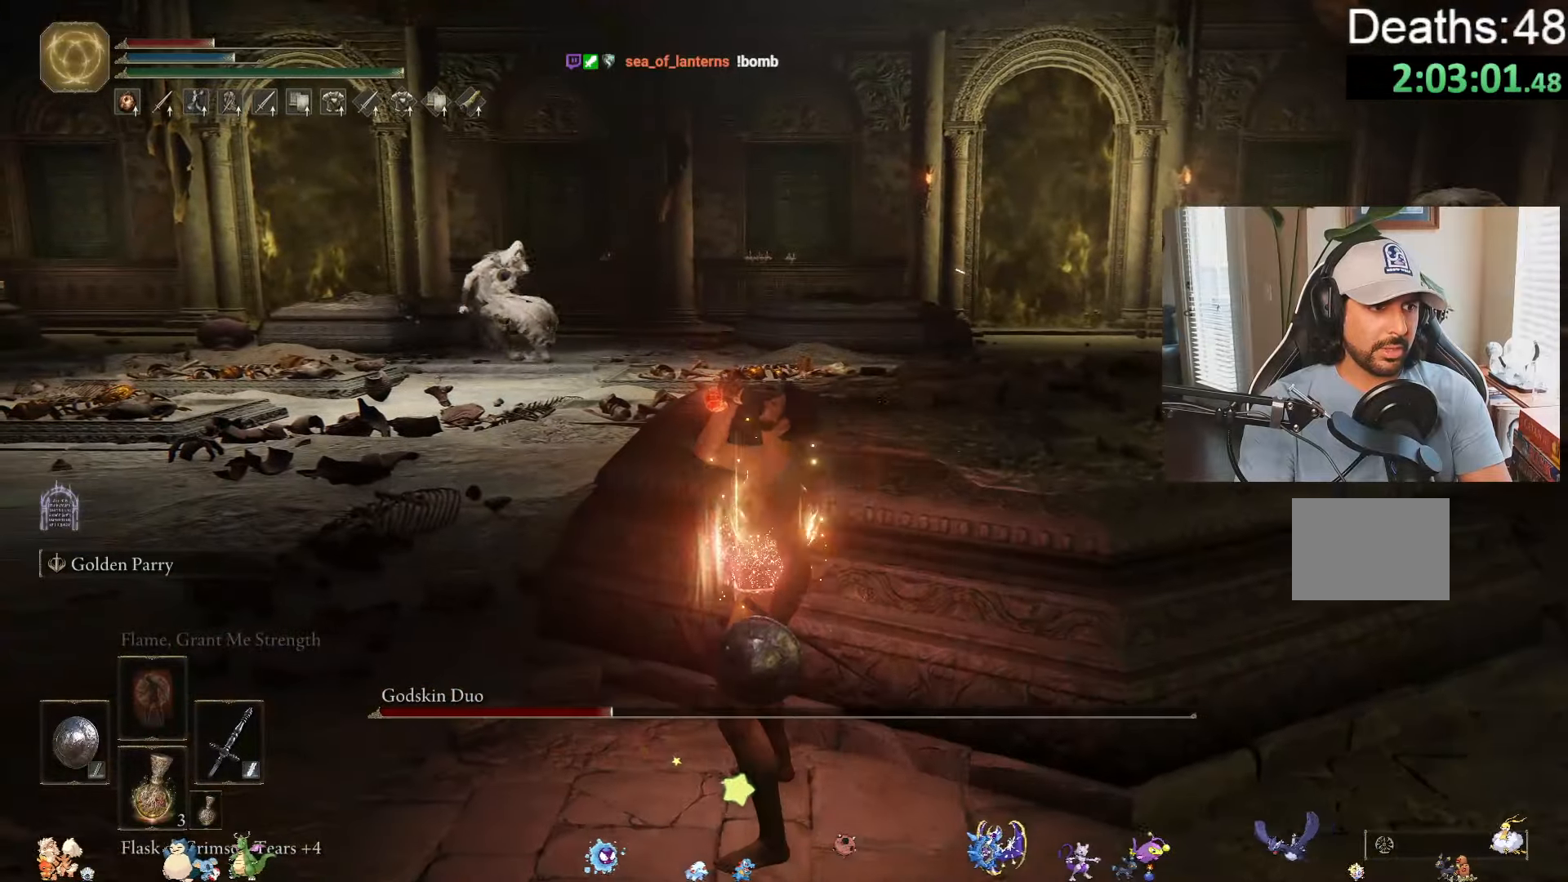
{"dt_ms": 500, "buttons": [], "left_stick": "down-right", "right_stick": "center", "events": [[84, "left_stick", "down"], [150, "right_stick", "right"], [300, "right_stick", "center"], [317, "left_stick", "down-right"]]}
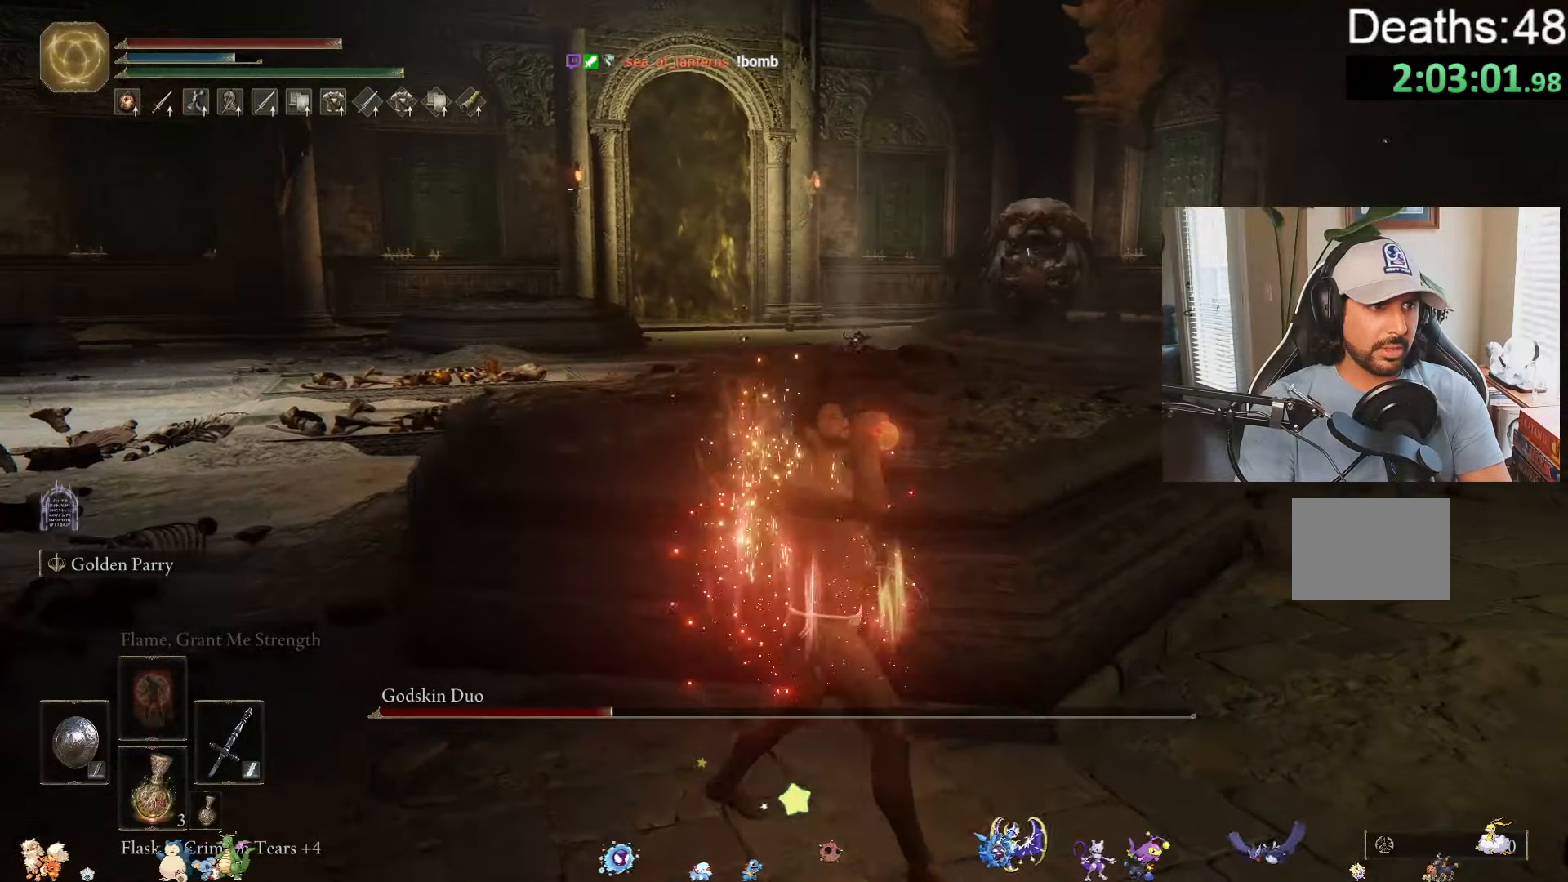
{"dt_ms": 500, "buttons": [], "left_stick": "right", "right_stick": "left", "events": [[67, "left_stick", "right"], [284, "R3", "down"], [384, "right_stick", "left"], [434, "R3", "up"]]}
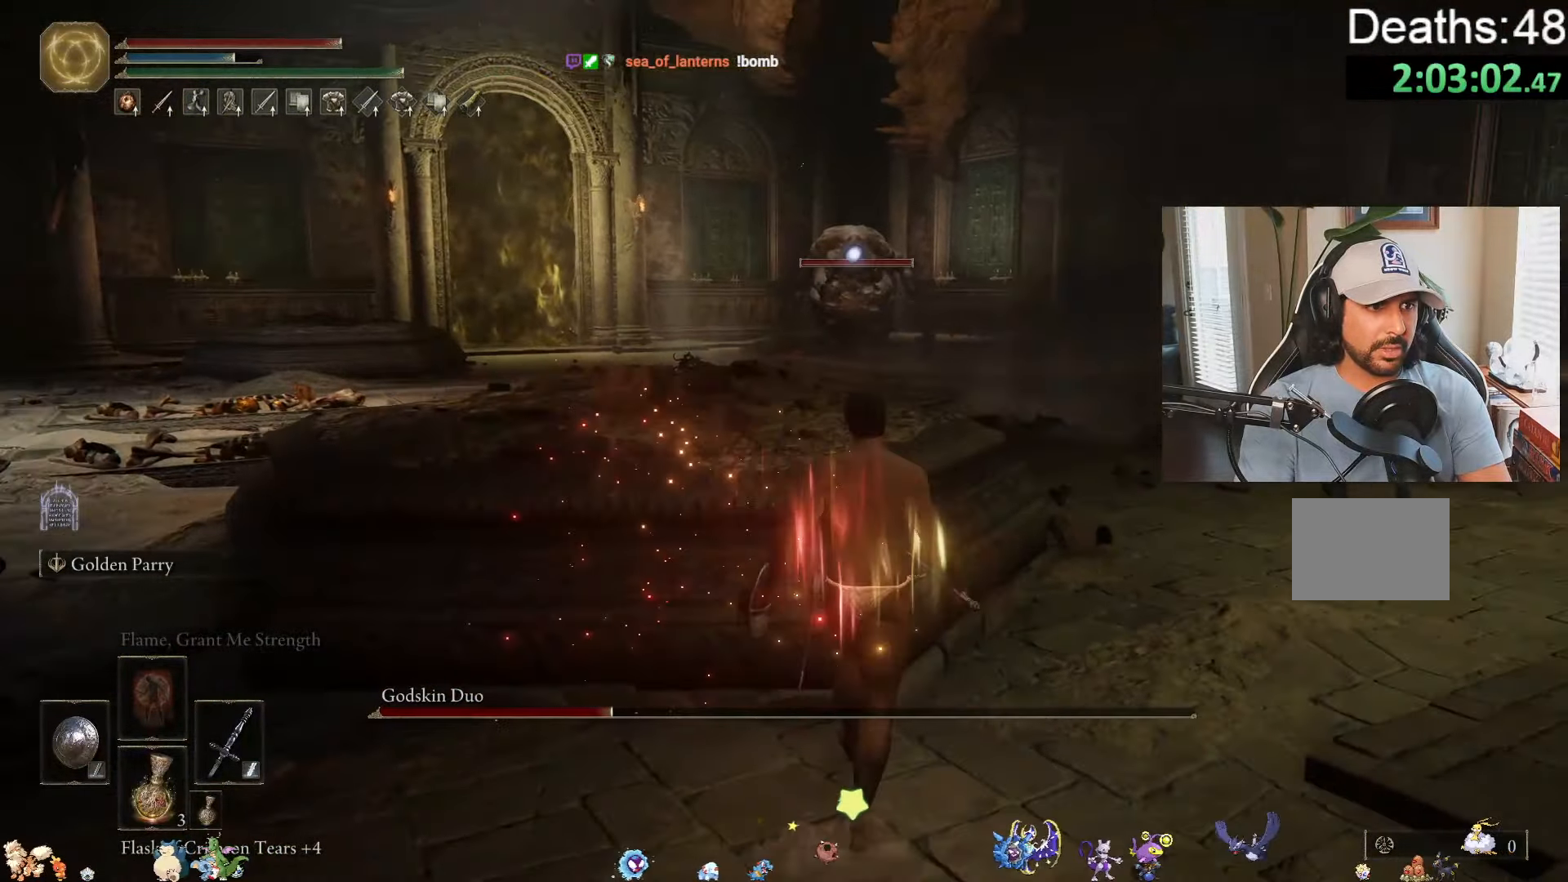
{"dt_ms": 500, "buttons": [], "left_stick": "right", "right_stick": "left", "events": [[34, "right_stick", "center"], [100, "right_stick", "left"], [250, "right_stick", "center"], [400, "right_stick", "left"]]}
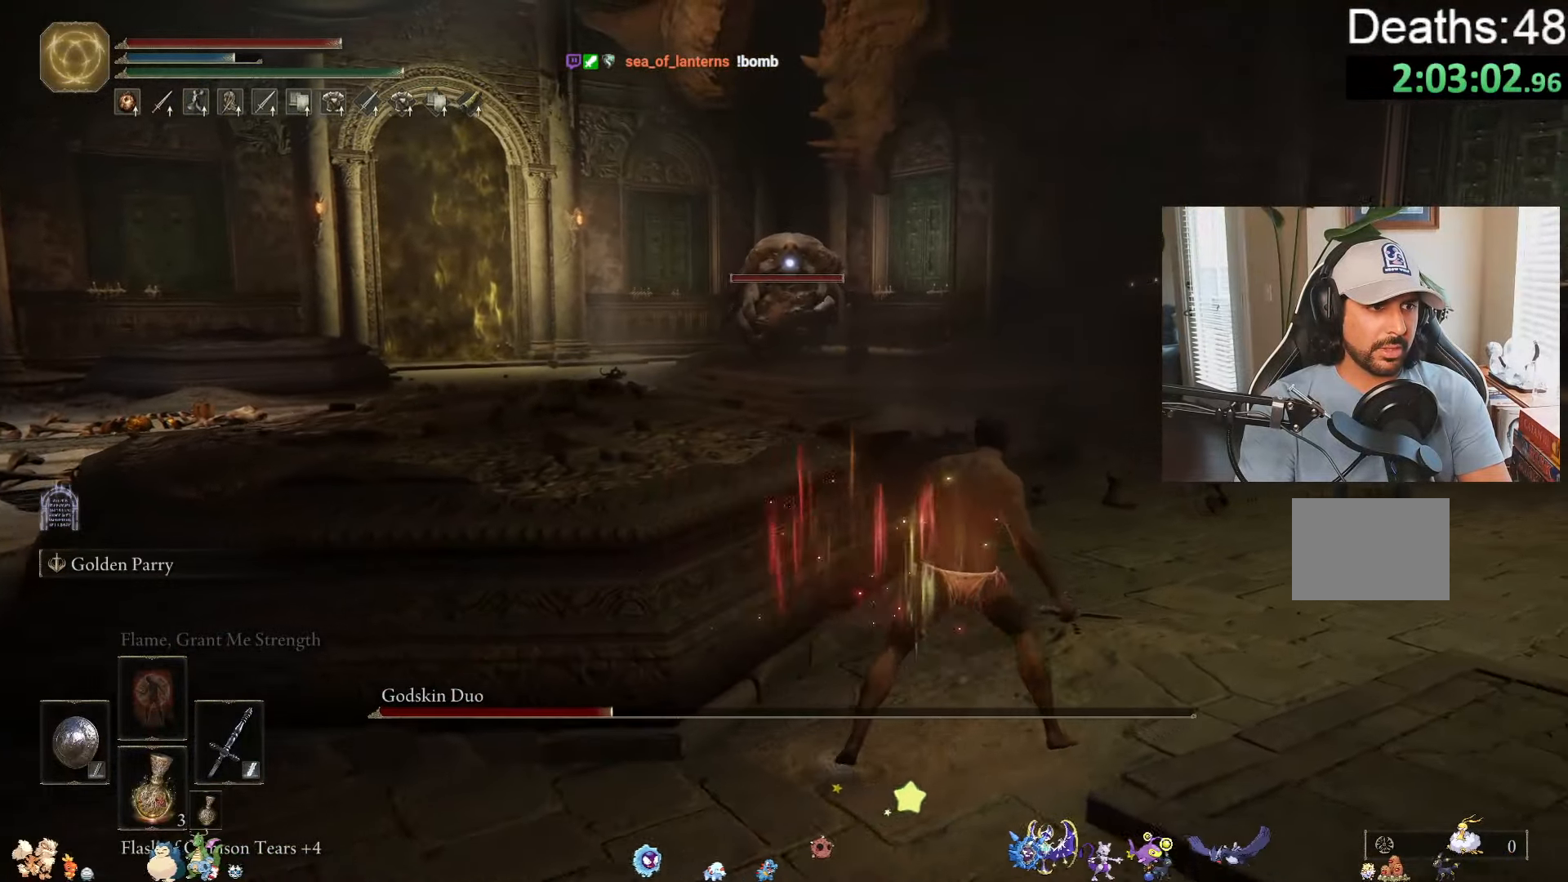
{"dt_ms": 500, "buttons": [], "left_stick": "right", "right_stick": "left", "events": [[84, "right_stick", "center"], [467, "right_stick", "left"]]}
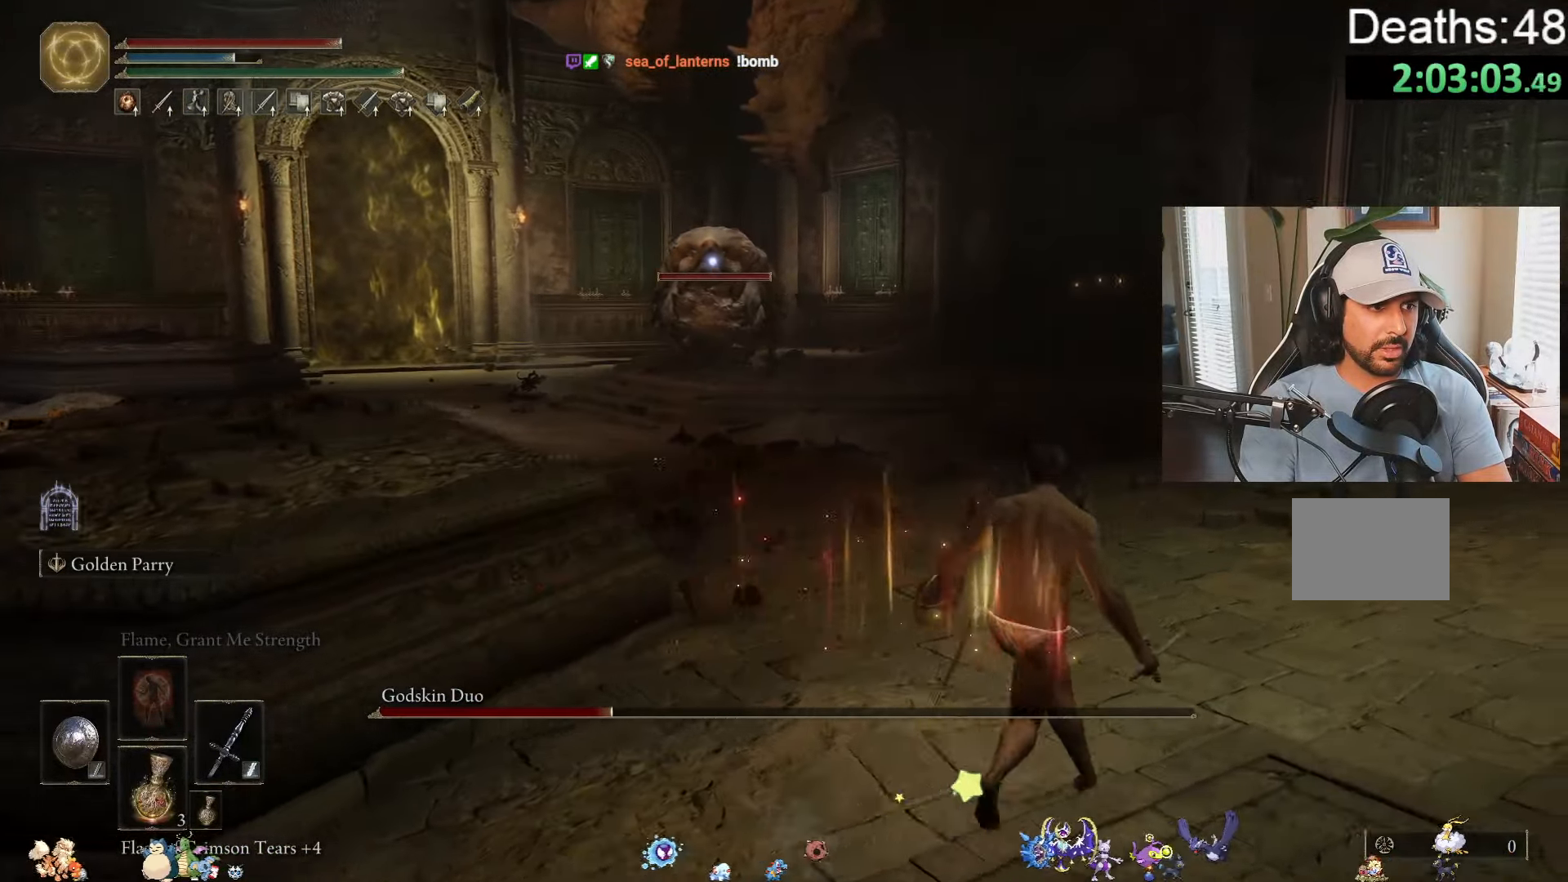
{"dt_ms": 500, "buttons": [], "left_stick": "down-right", "right_stick": "center", "events": [[117, "R3", "down"], [250, "R3", "up"], [450, "left_stick", "down-right"], [500, "right_stick", "center"]]}
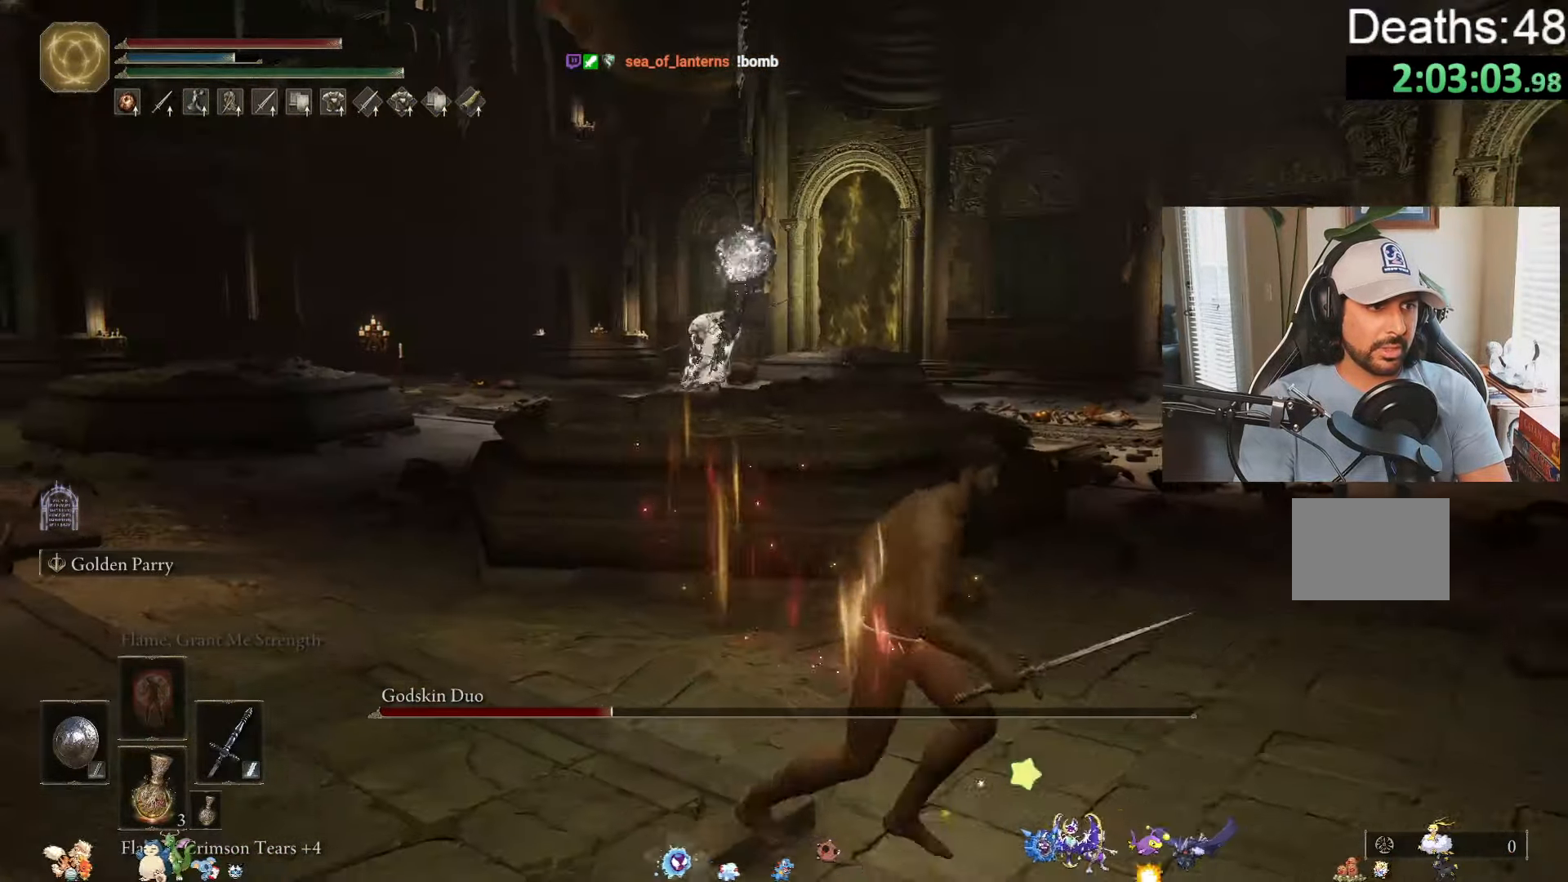
{"dt_ms": 500, "buttons": [], "left_stick": "up-left", "right_stick": "center", "events": [[184, "left_stick", "right"], [334, "left_stick", "up-right"], [500, "left_stick", "up-left"]]}
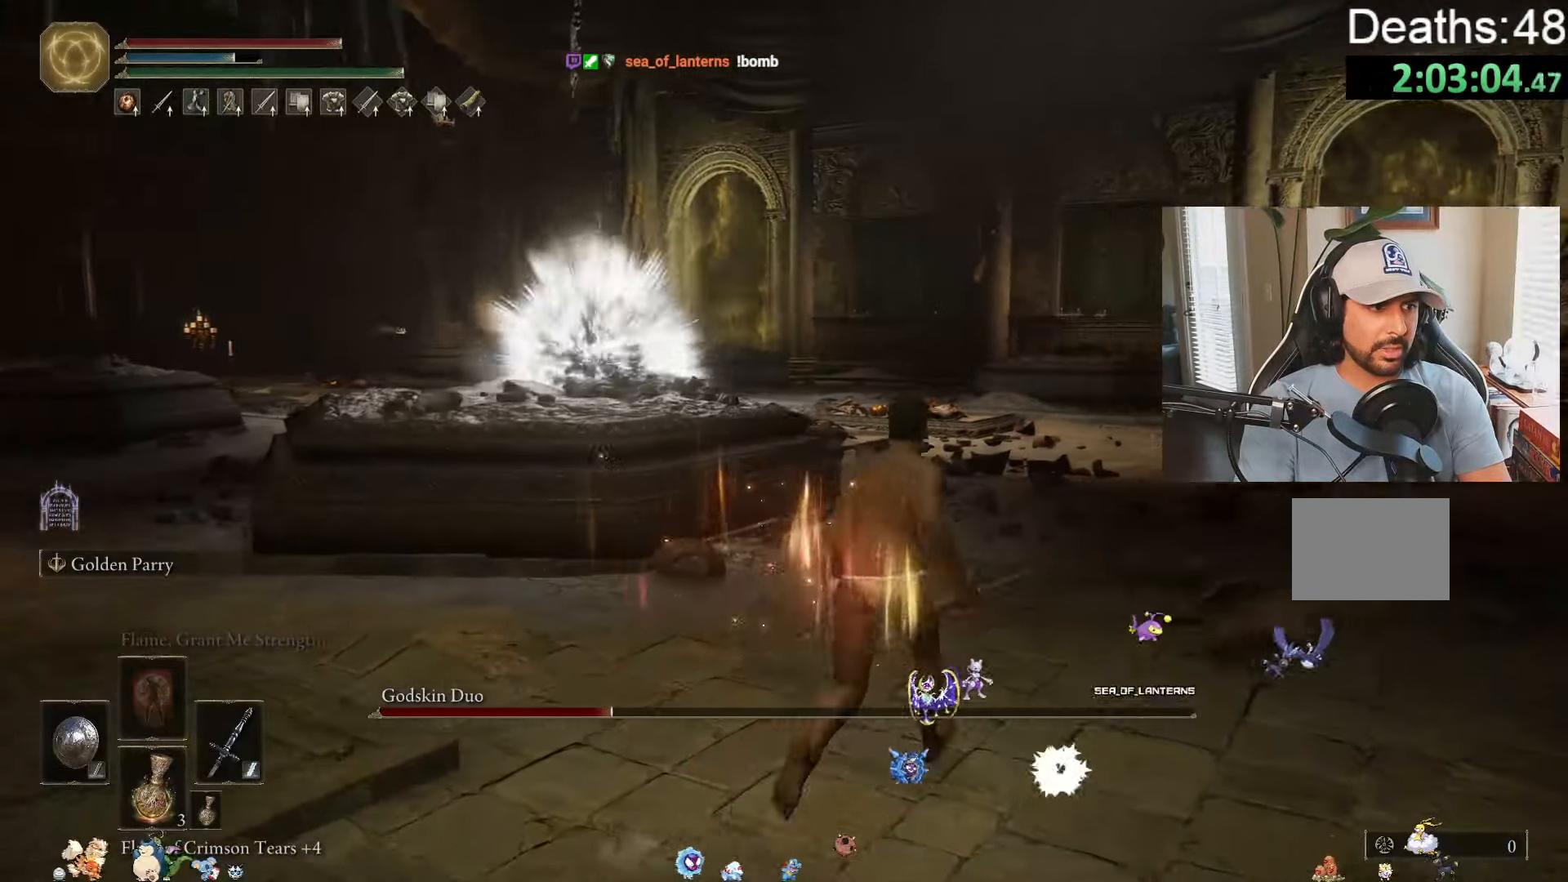
{"dt_ms": 1000, "buttons": [], "left_stick": "up-right", "right_stick": "center"}